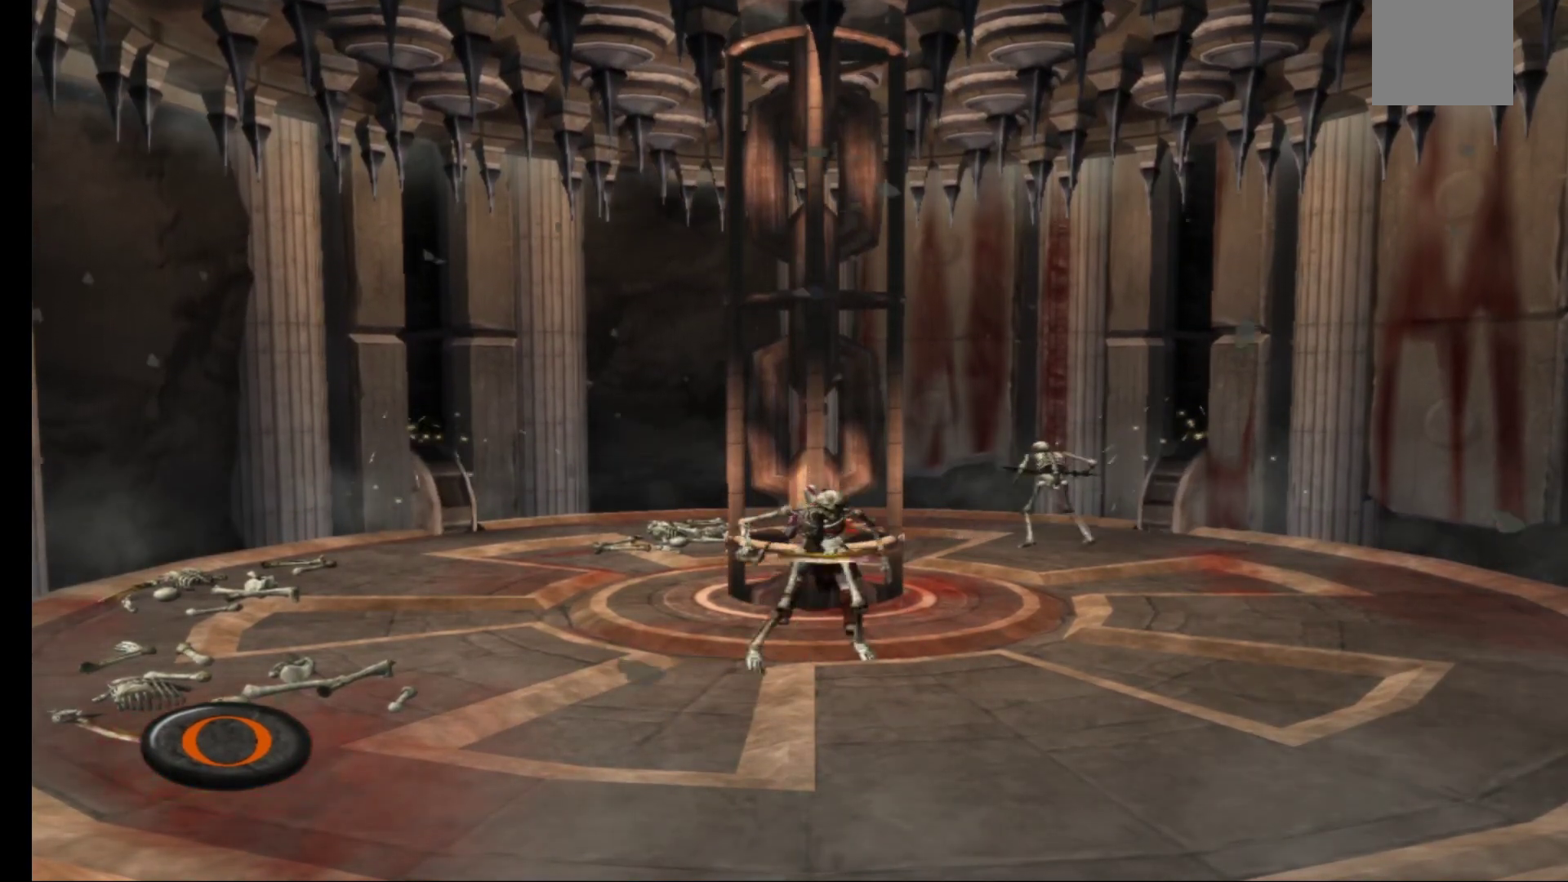
Gameplay with a controller (Xbox layout); each line is a JSON object with the inputs held at the frame after it. "events" lists button and stick changes between this image and that frame as [ms after this image, input, new state], when the widget could be followed in between.
{"buttons": ["B"], "left_stick": "center", "right_stick": "center", "events": [[67, "B", "up"], [150, "B", "down"], [250, "B", "up"], [333, "B", "down"], [417, "B", "up"], [500, "B", "down"]]}
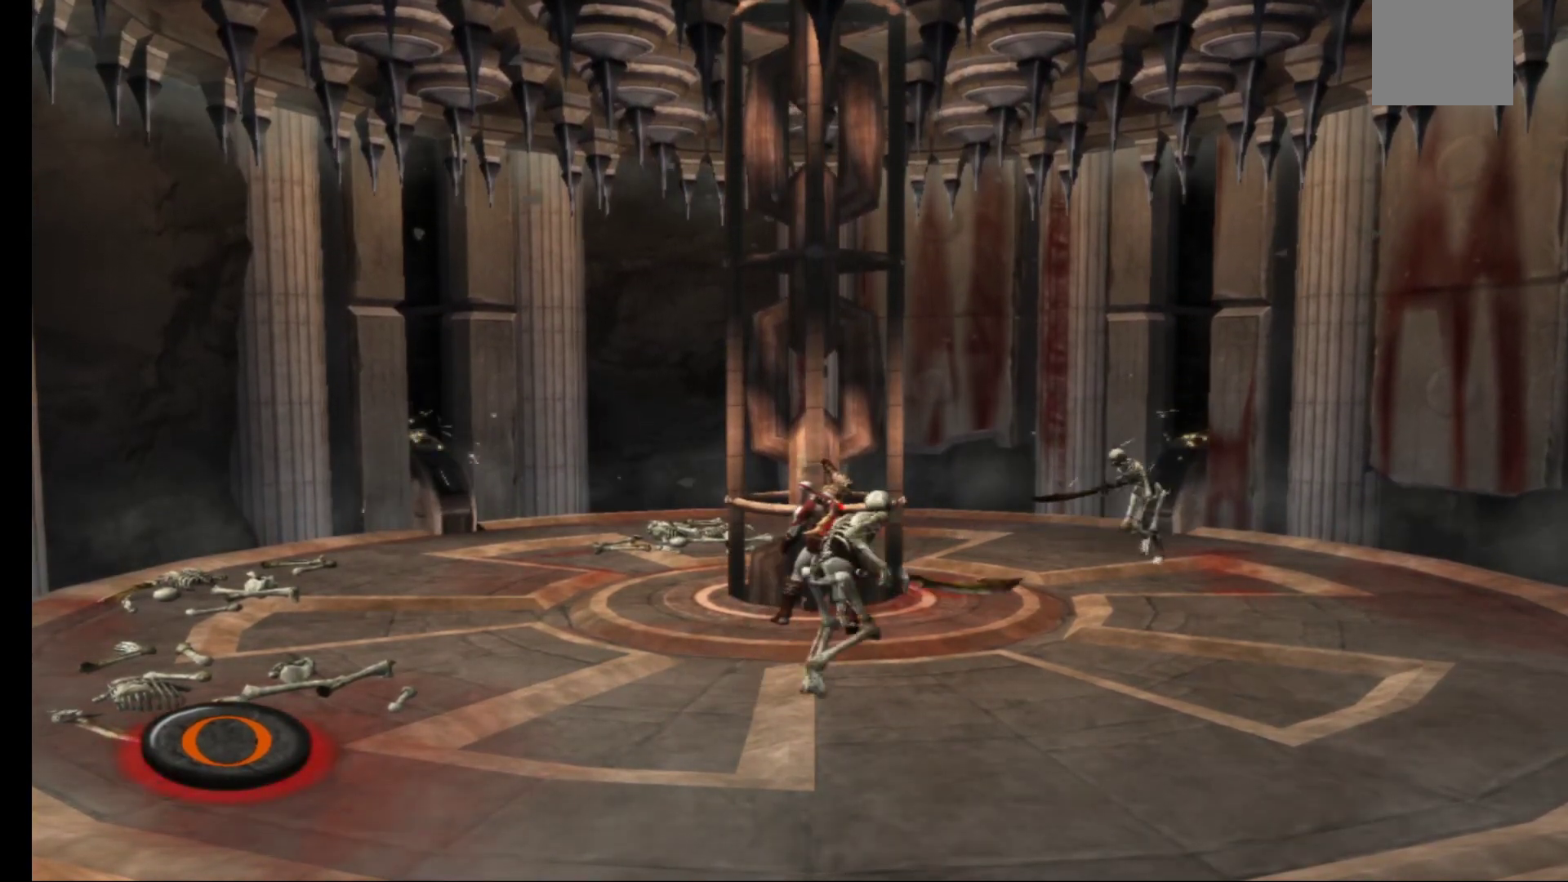
{"buttons": [], "left_stick": "center", "right_stick": "center", "events": [[100, "B", "up"], [183, "B", "down"], [283, "B", "up"], [367, "B", "down"], [450, "B", "up"]]}
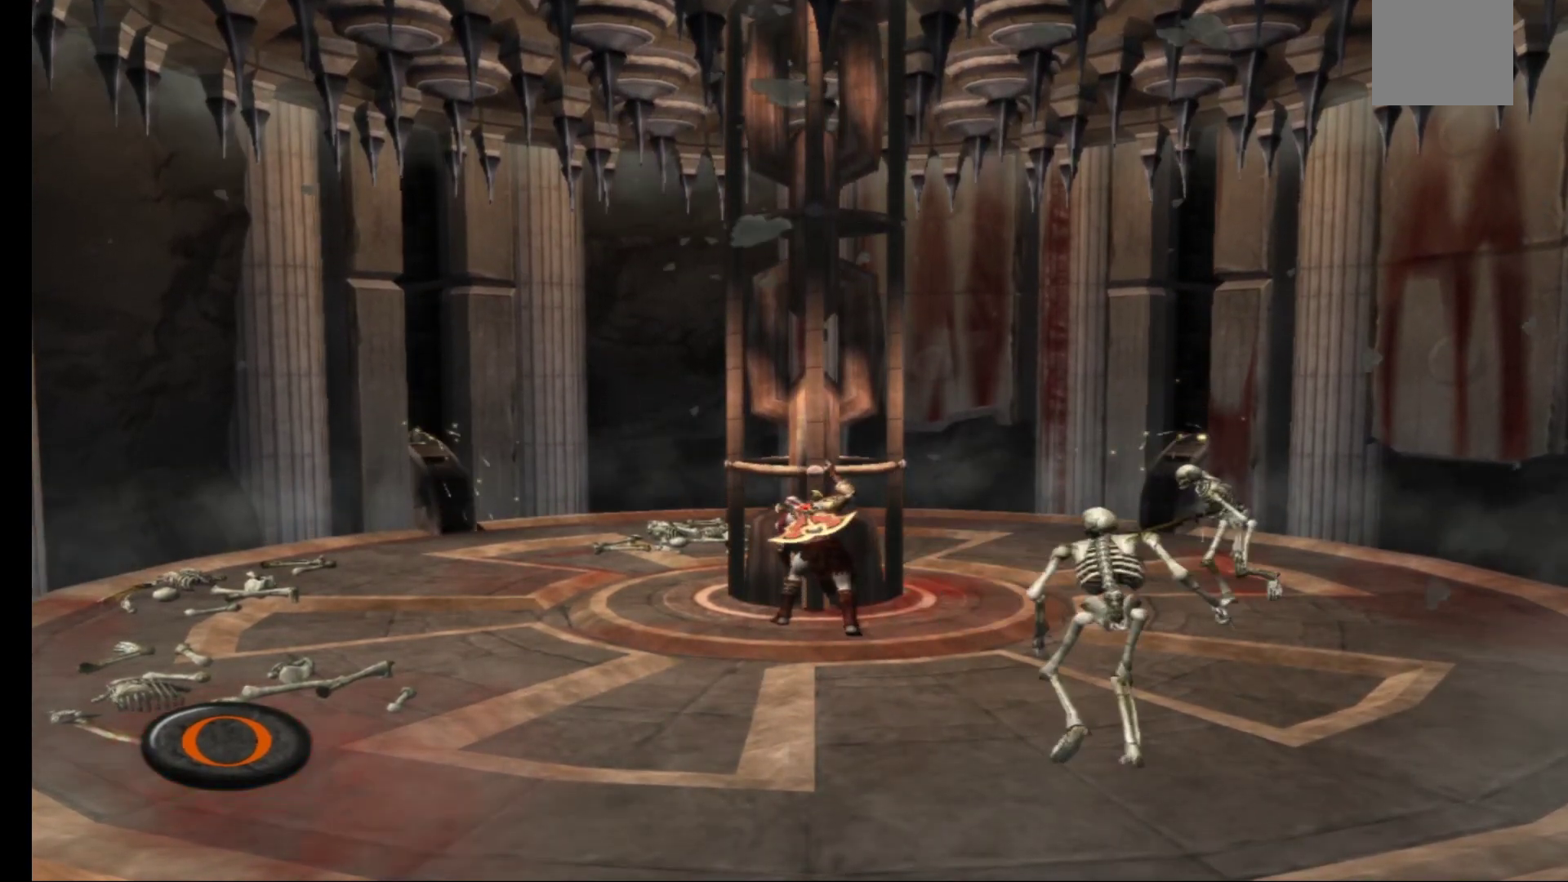
{"buttons": [], "left_stick": "center", "right_stick": "center", "events": [[33, "B", "down"], [117, "B", "up"], [200, "B", "down"], [283, "B", "up"], [367, "B", "down"], [433, "B", "up"]]}
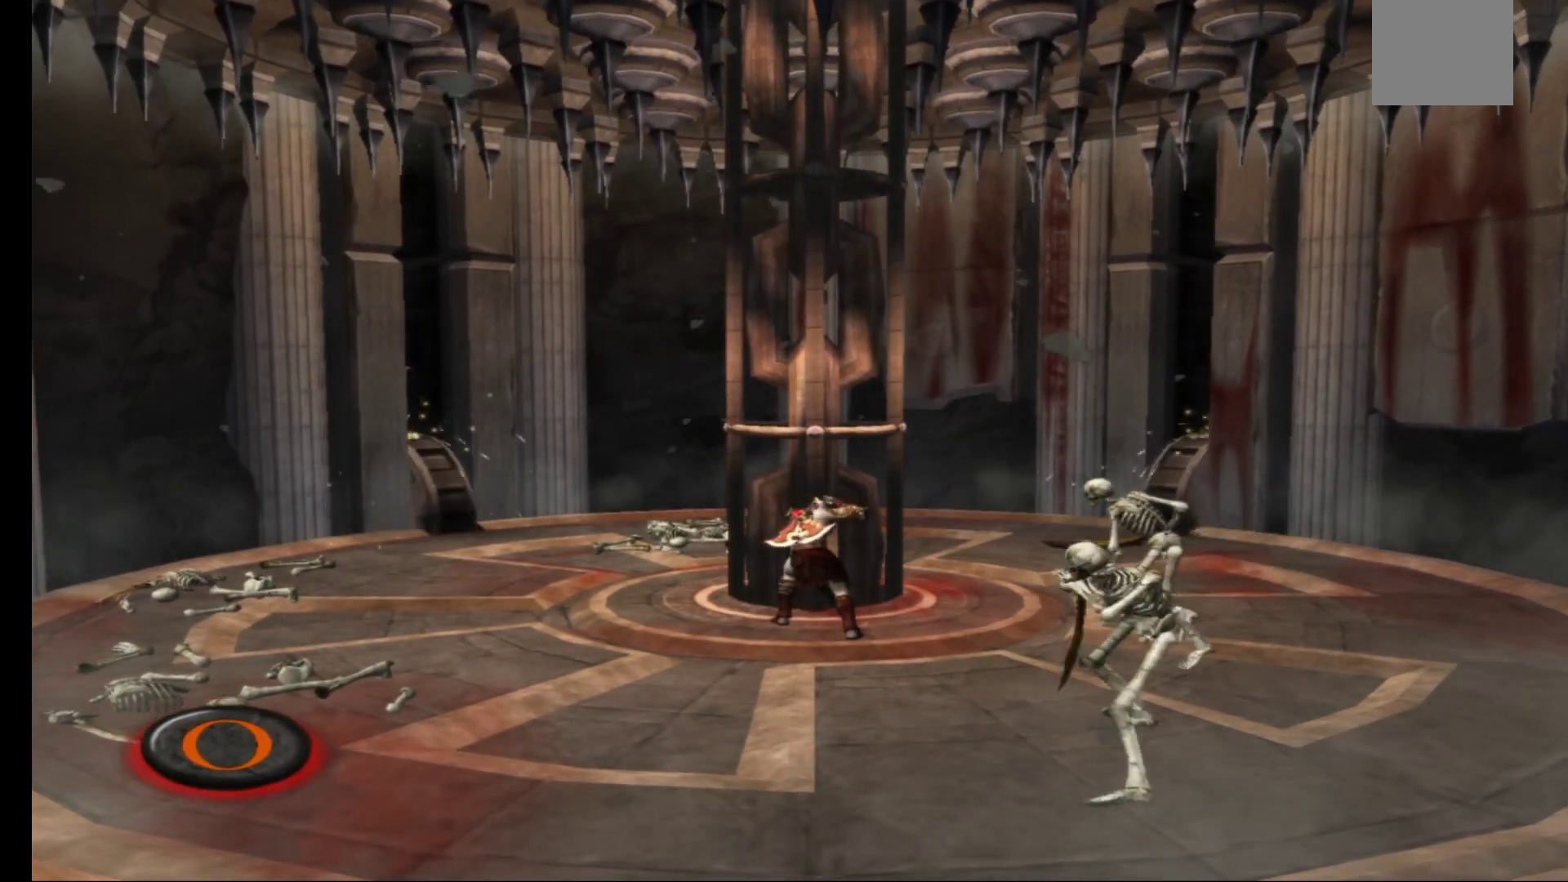
{"buttons": [], "left_stick": "center", "right_stick": "center", "events": [[117, "left_stick", "down"], [350, "left_stick", "center"]]}
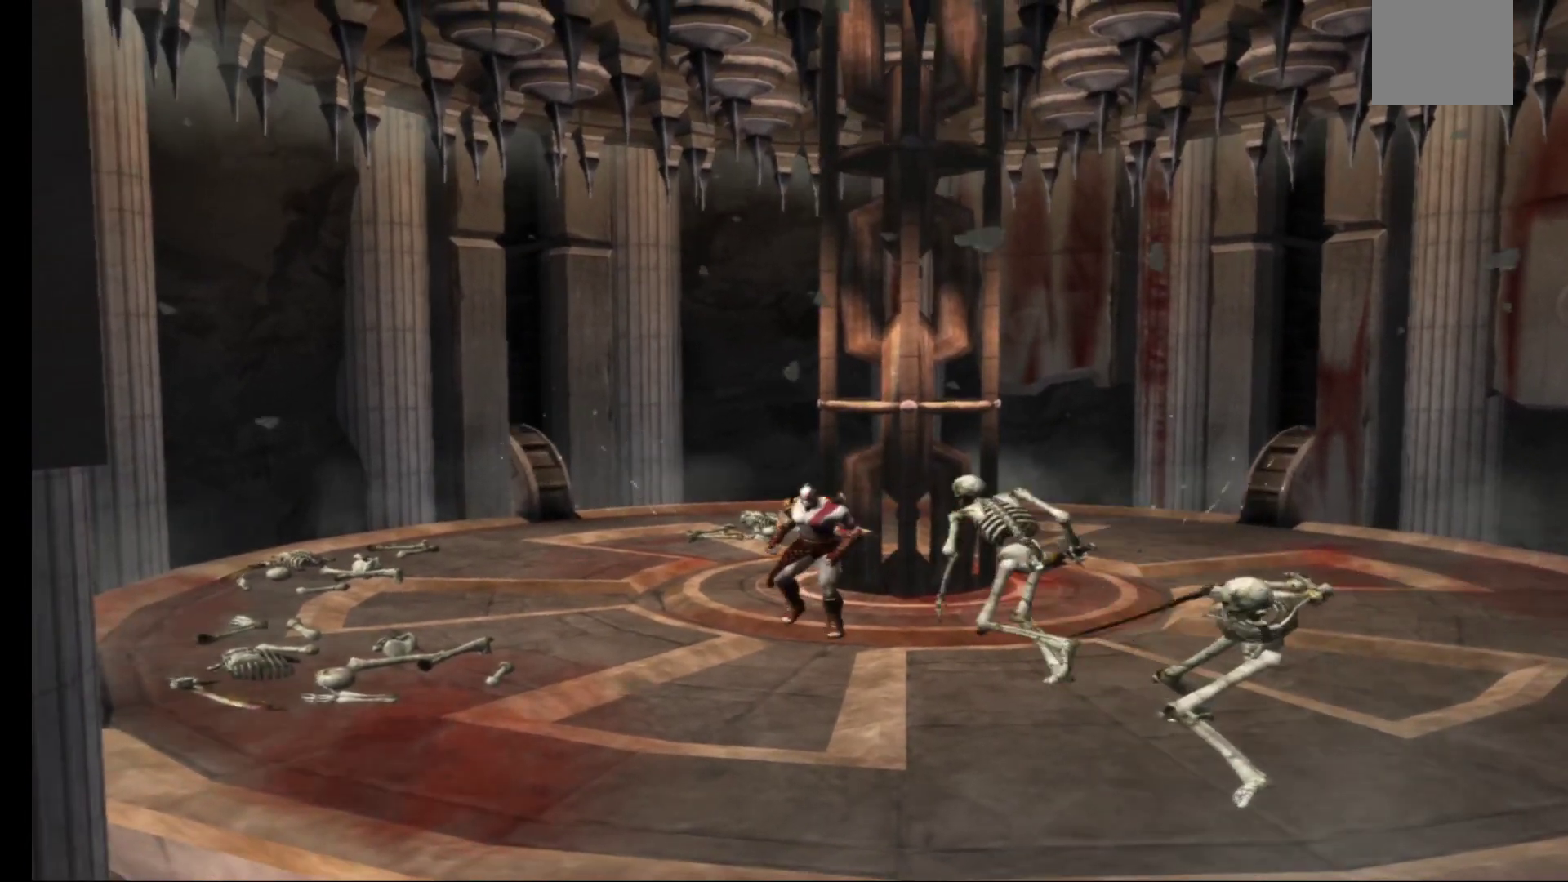
{"buttons": [], "left_stick": "down-left", "right_stick": "center", "events": [[150, "left_stick", "down-left"]]}
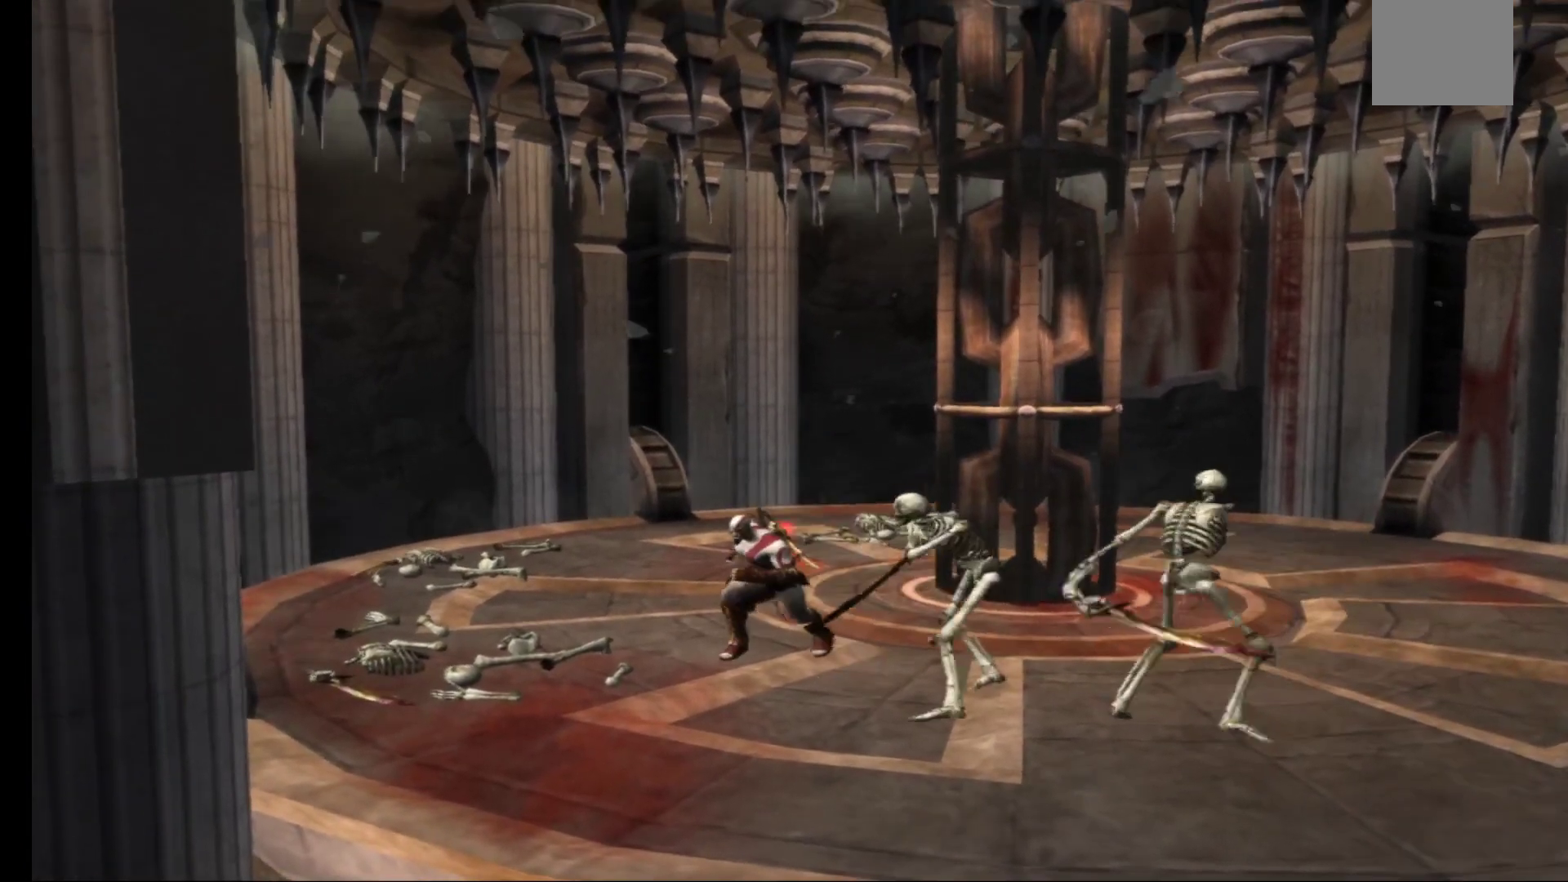
{"buttons": [], "left_stick": "center", "right_stick": "center", "events": [[117, "left_stick", "center"], [133, "L2", "down"], [250, "L2", "up"]]}
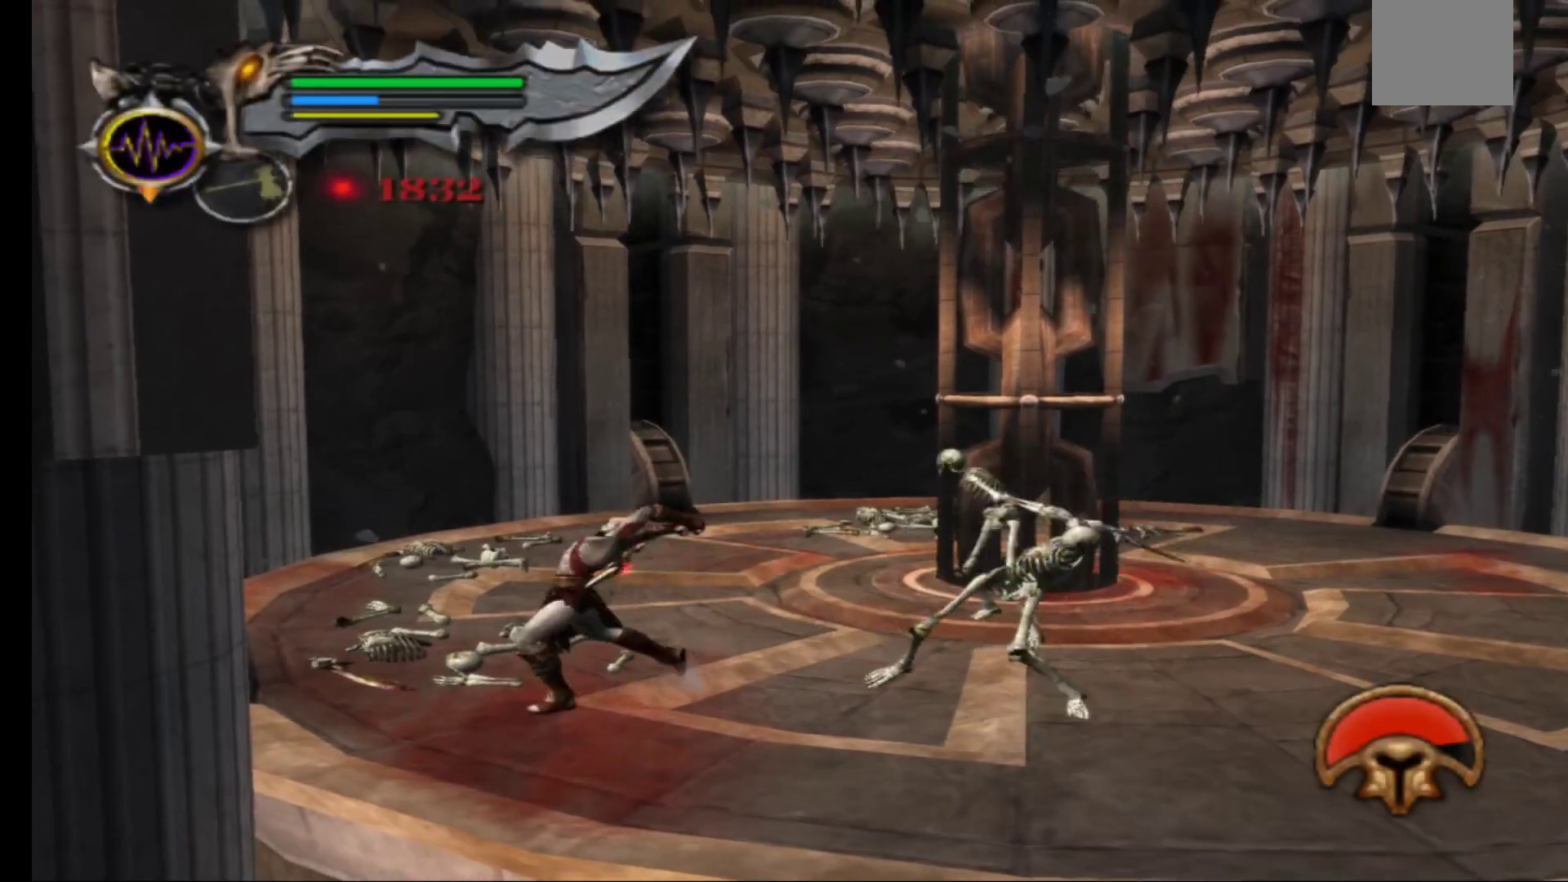
{"buttons": ["B"], "left_stick": "right", "right_stick": "center", "events": [[317, "B", "down"], [350, "B", "up"], [417, "left_stick", "right"], [450, "B", "down"]]}
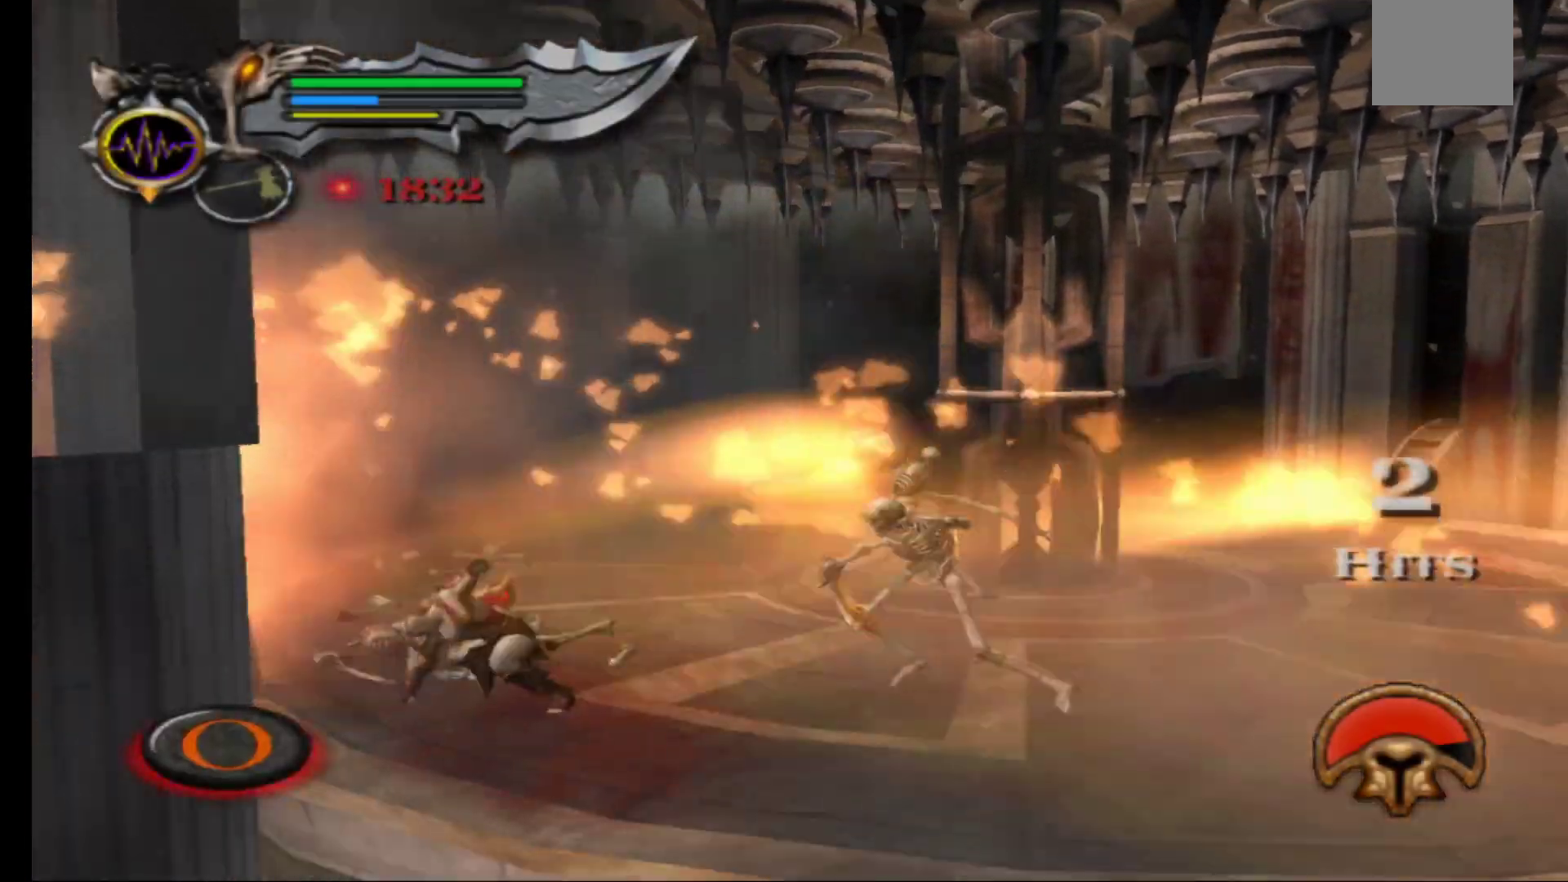
{"buttons": [], "left_stick": "center", "right_stick": "center", "events": [[17, "B", "up"], [33, "left_stick", "center"], [100, "B", "down"], [167, "B", "up"], [250, "B", "down"], [317, "B", "up"], [400, "B", "down"], [467, "B", "up"]]}
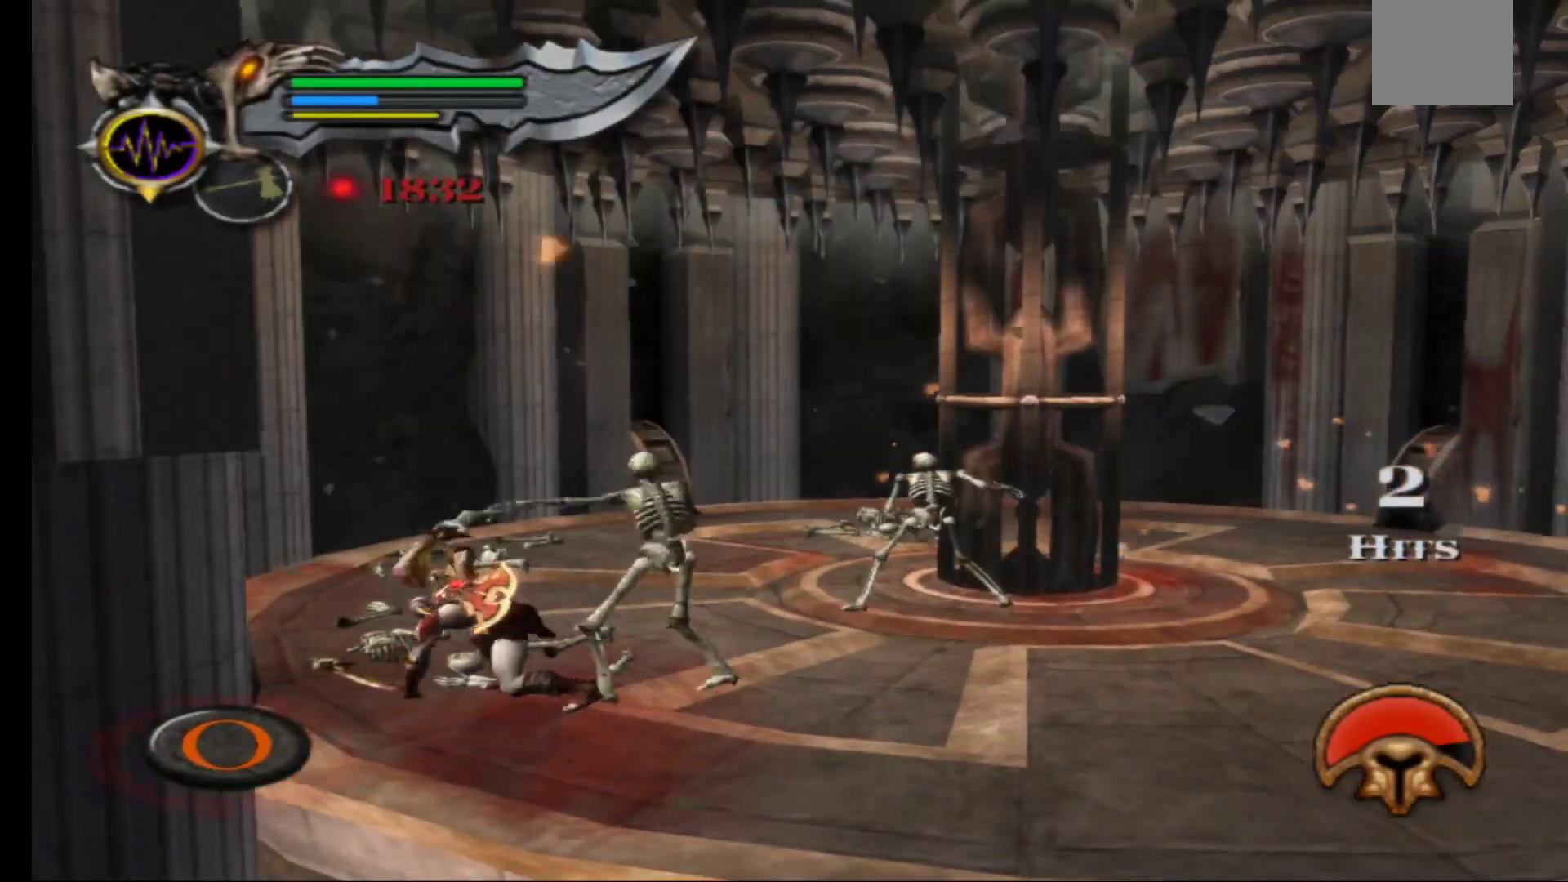
{"buttons": [], "left_stick": "center", "right_stick": "center", "events": [[67, "B", "down"], [133, "B", "up"], [217, "B", "down"], [300, "B", "up"], [383, "B", "down"], [450, "B", "up"]]}
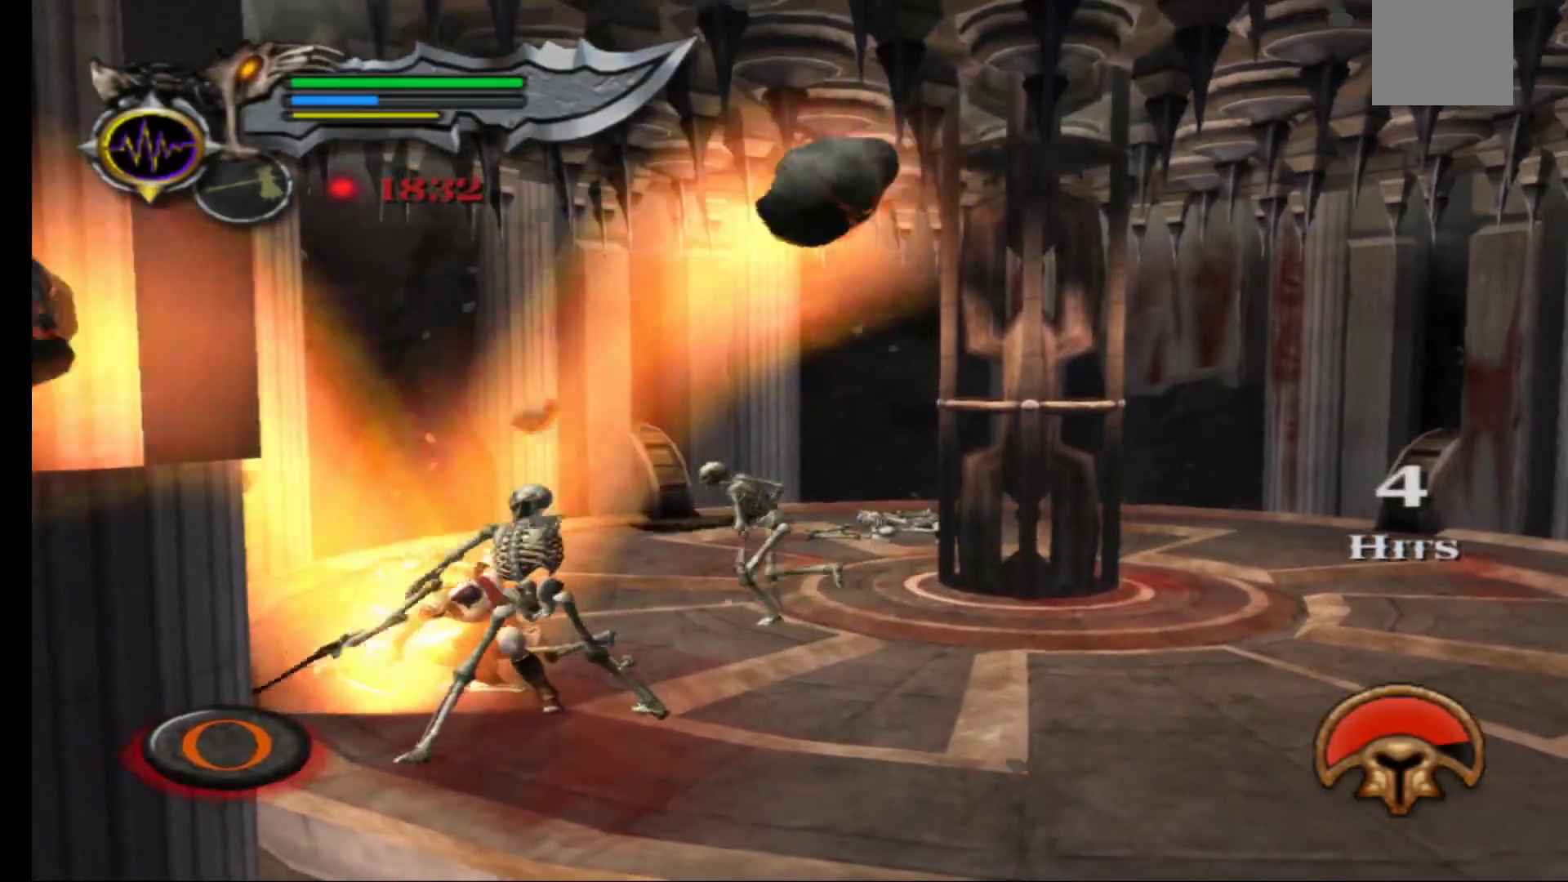
{"buttons": [], "left_stick": "center", "right_stick": "center", "events": [[33, "B", "down"], [117, "B", "up"], [200, "B", "down"], [283, "B", "up"], [383, "B", "down"], [450, "B", "up"]]}
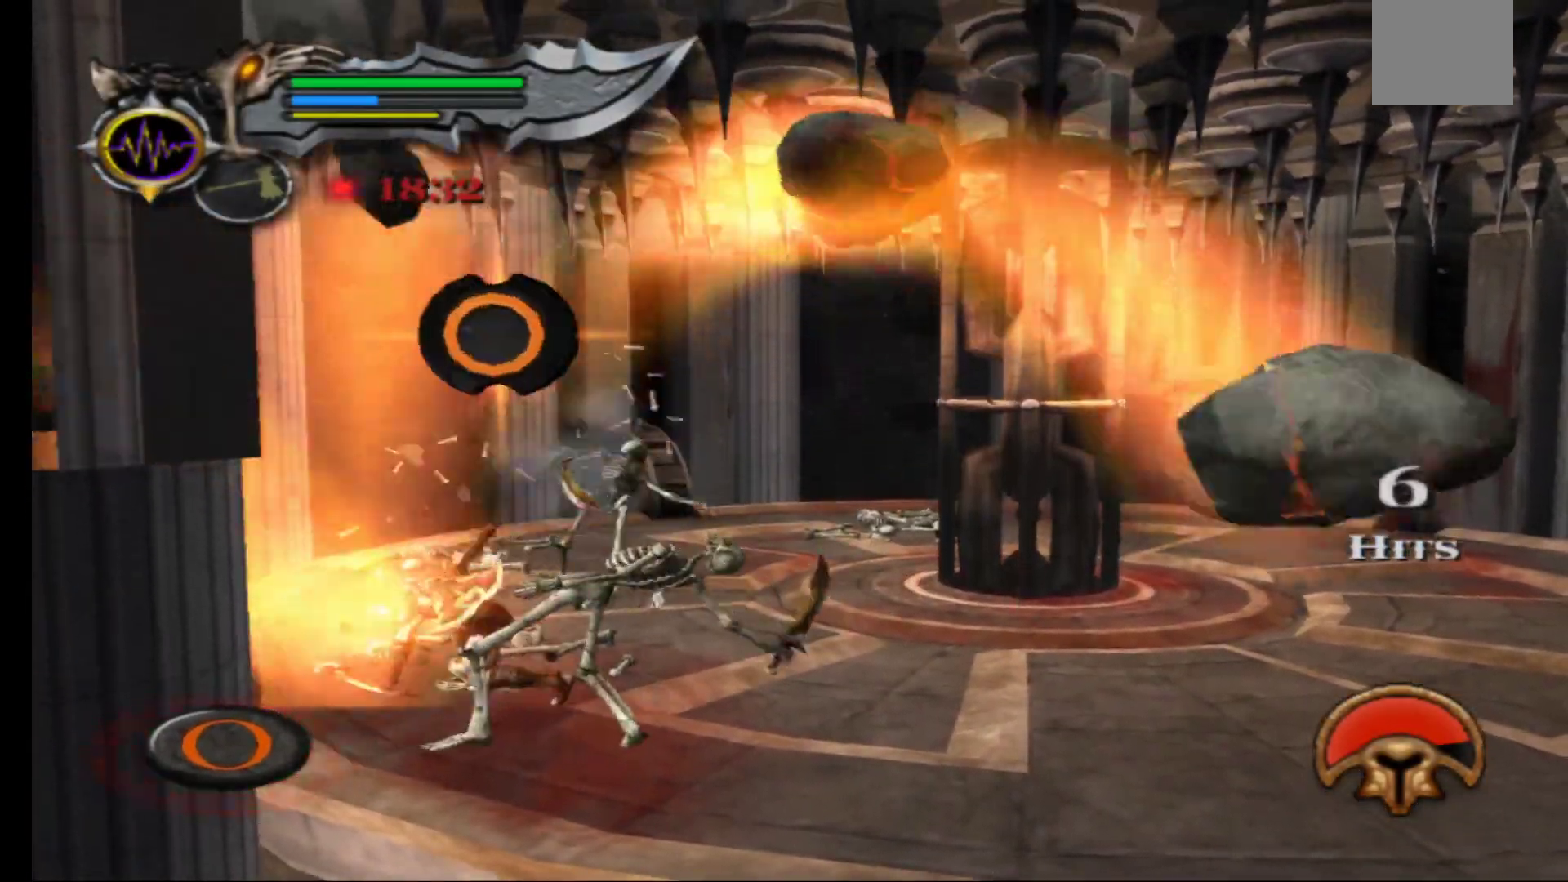
{"buttons": [], "left_stick": "center", "right_stick": "center", "events": [[50, "B", "down"], [117, "B", "up"], [200, "B", "down"], [283, "B", "up"], [367, "B", "down"], [467, "B", "up"]]}
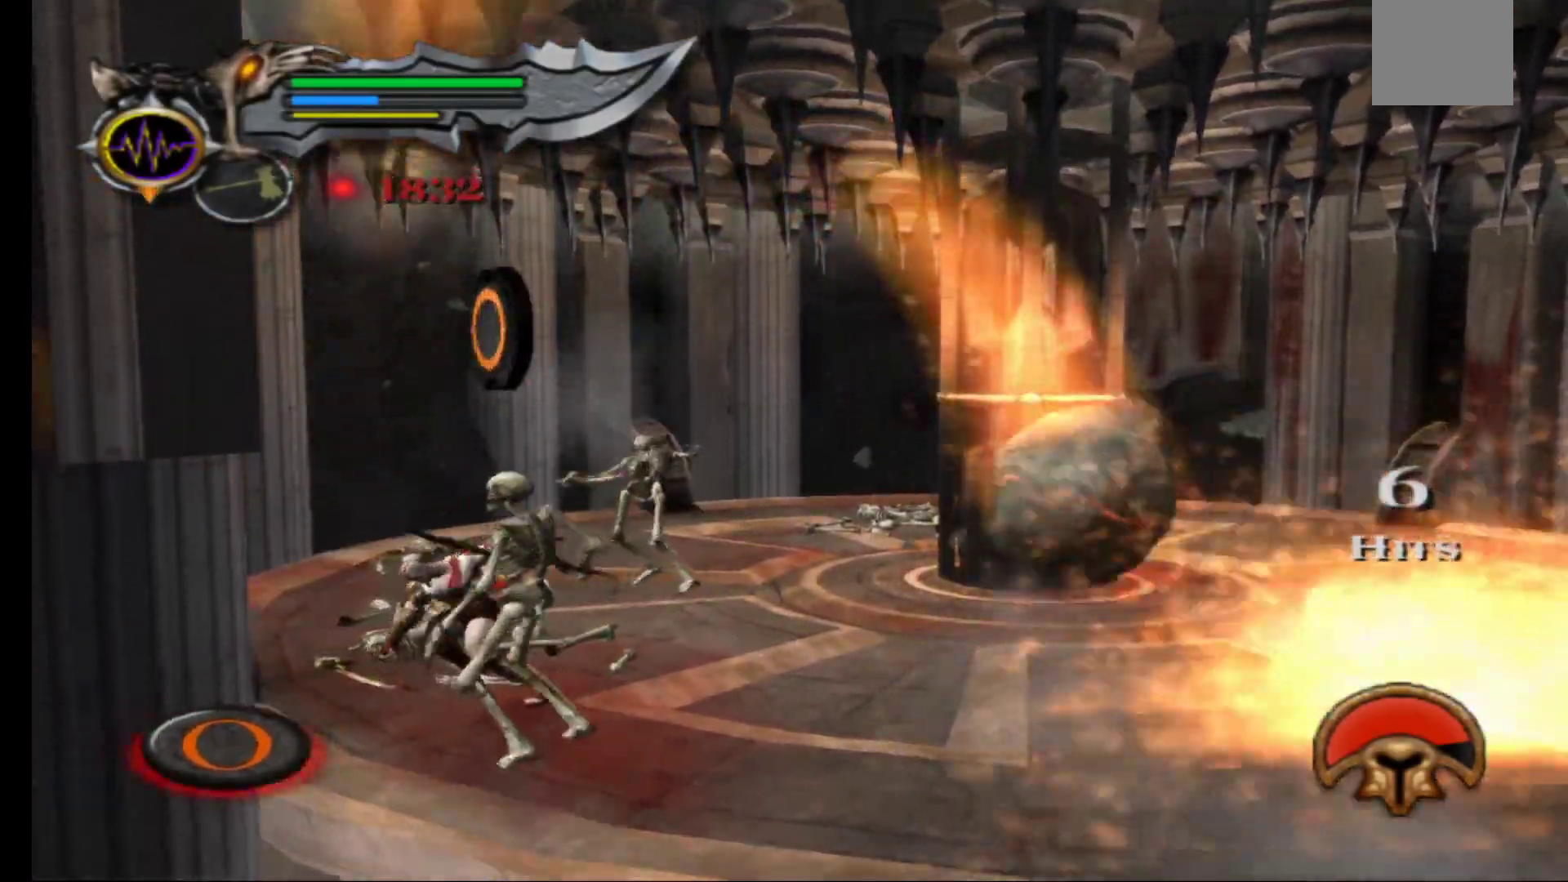
{"buttons": [], "left_stick": "center", "right_stick": "center", "events": [[50, "B", "down"], [150, "B", "up"], [233, "B", "down"], [317, "B", "up"], [400, "B", "down"], [500, "B", "up"]]}
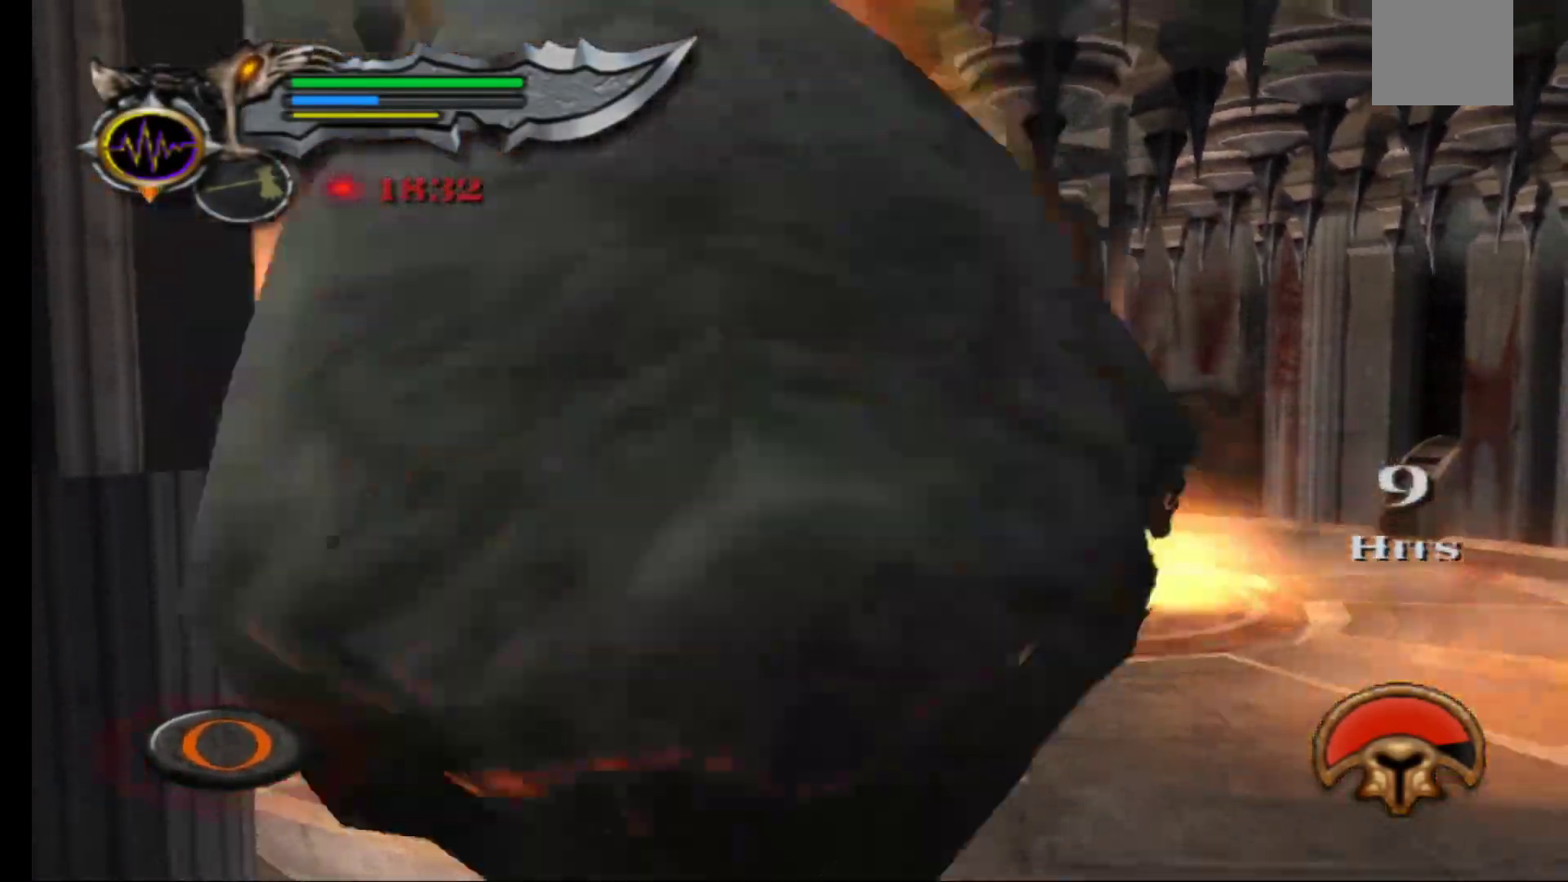
{"buttons": ["B"], "left_stick": "center", "right_stick": "center", "events": [[83, "B", "down"], [167, "B", "up"], [267, "B", "down"], [350, "B", "up"], [433, "B", "down"]]}
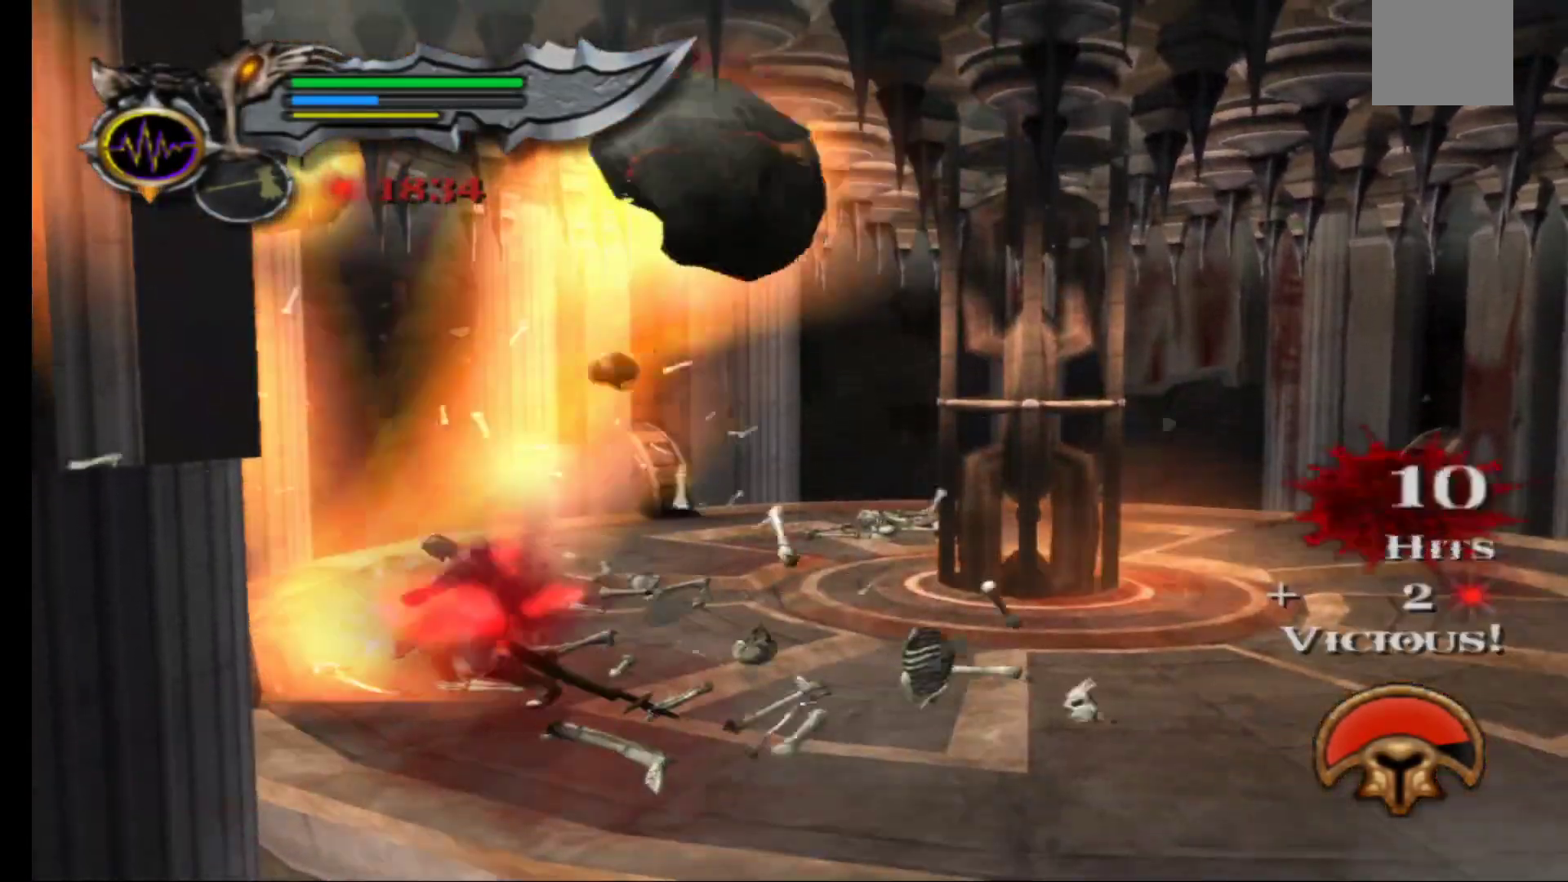
{"buttons": [], "left_stick": "right", "right_stick": "center", "events": [[33, "B", "up"], [117, "B", "down"], [200, "B", "up"], [450, "left_stick", "right"]]}
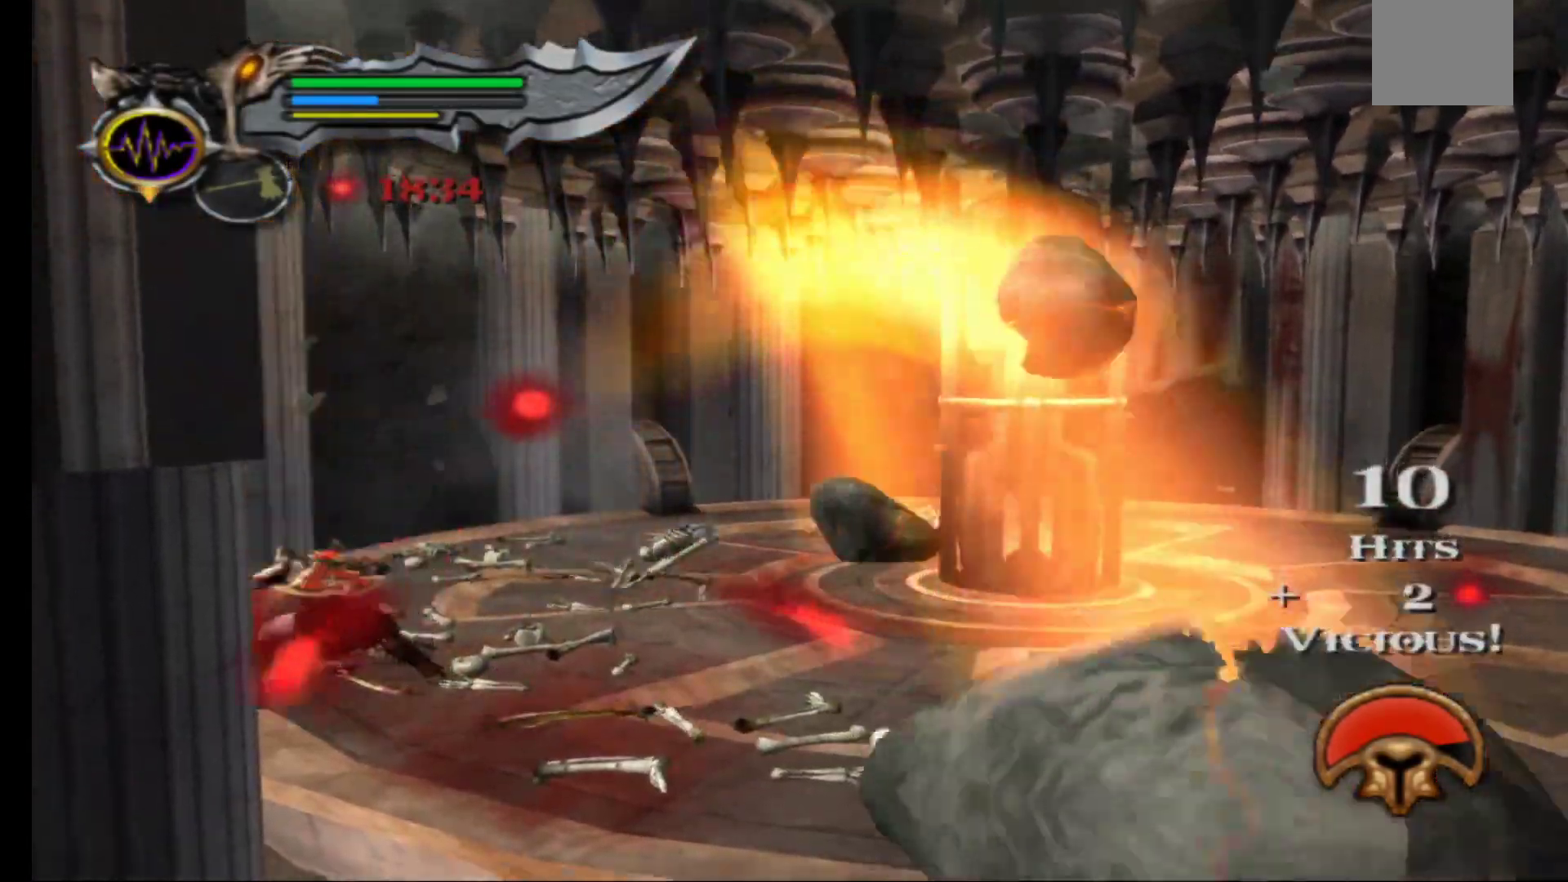
{"buttons": [], "left_stick": "right", "right_stick": "center", "events": []}
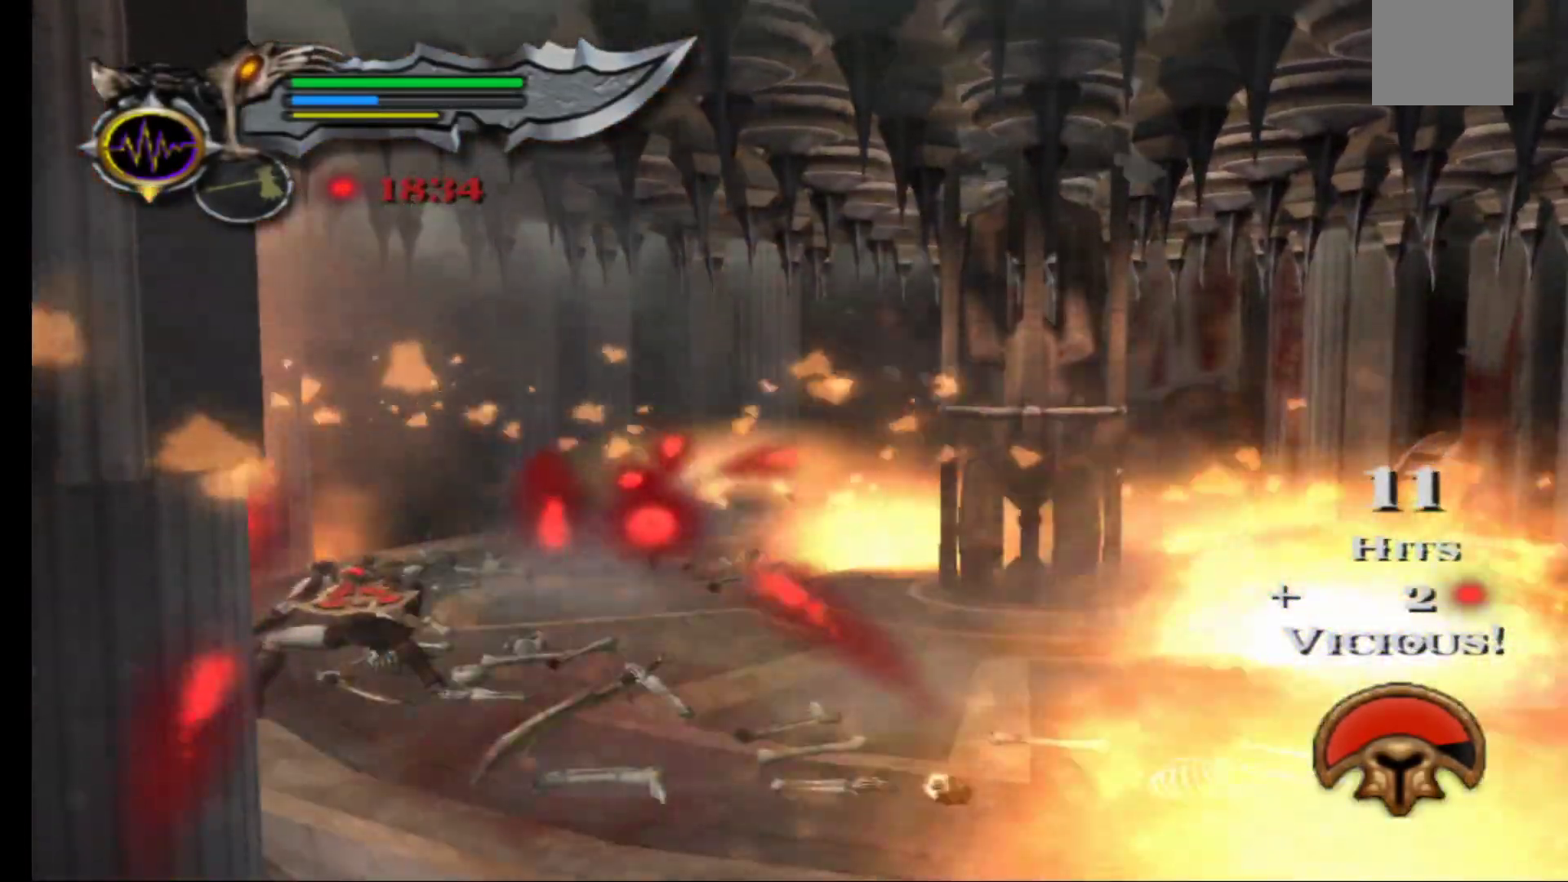
{"buttons": [], "left_stick": "right", "right_stick": "center", "events": []}
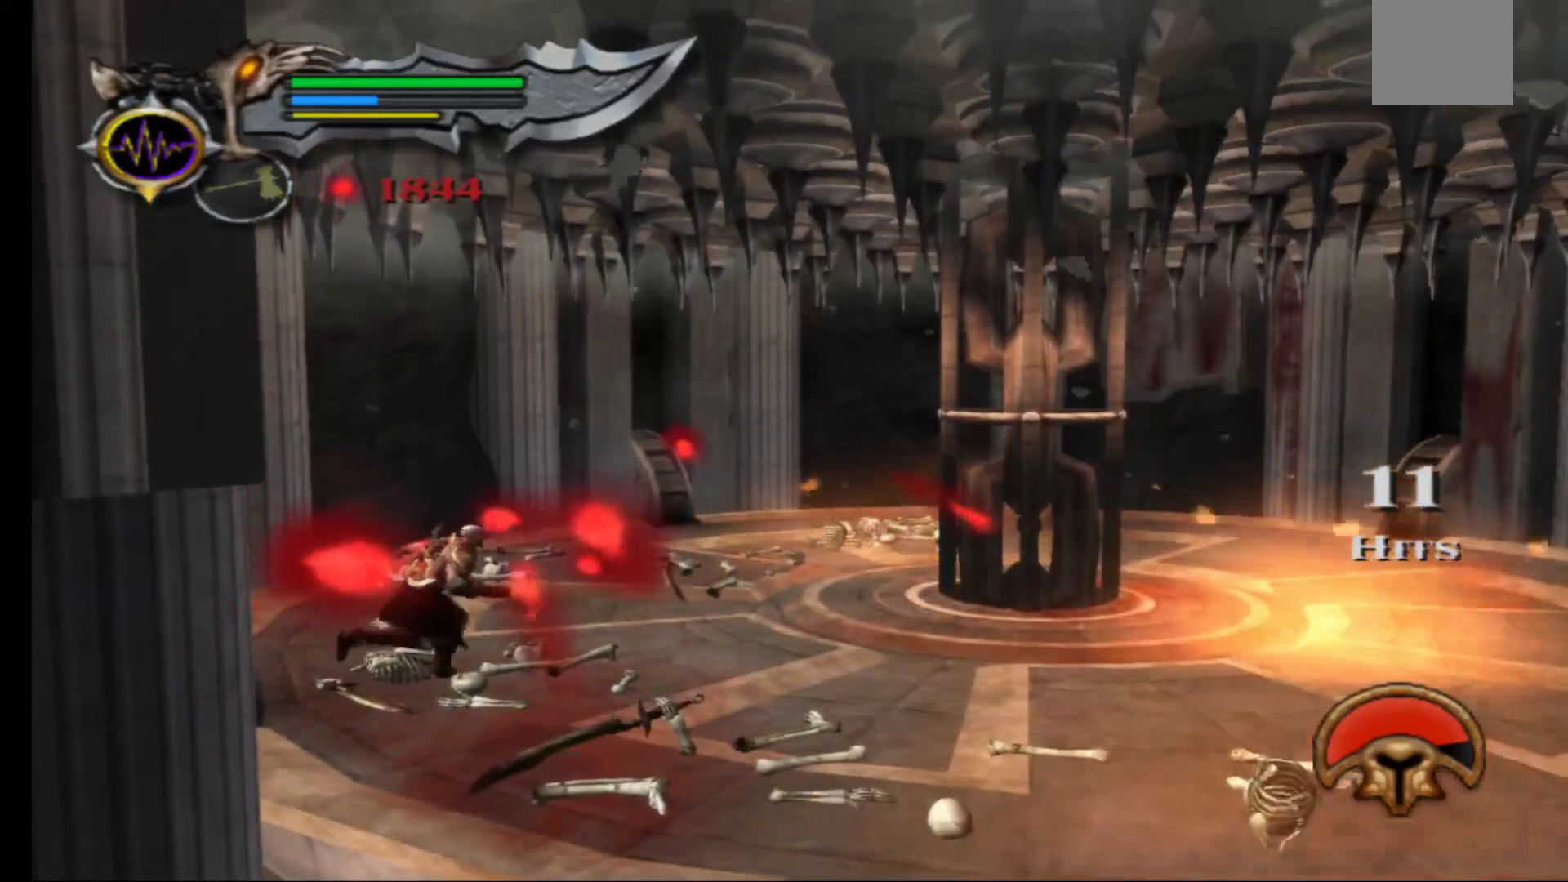
{"buttons": [], "left_stick": "up-right", "right_stick": "center", "events": [[383, "left_stick", "up-right"]]}
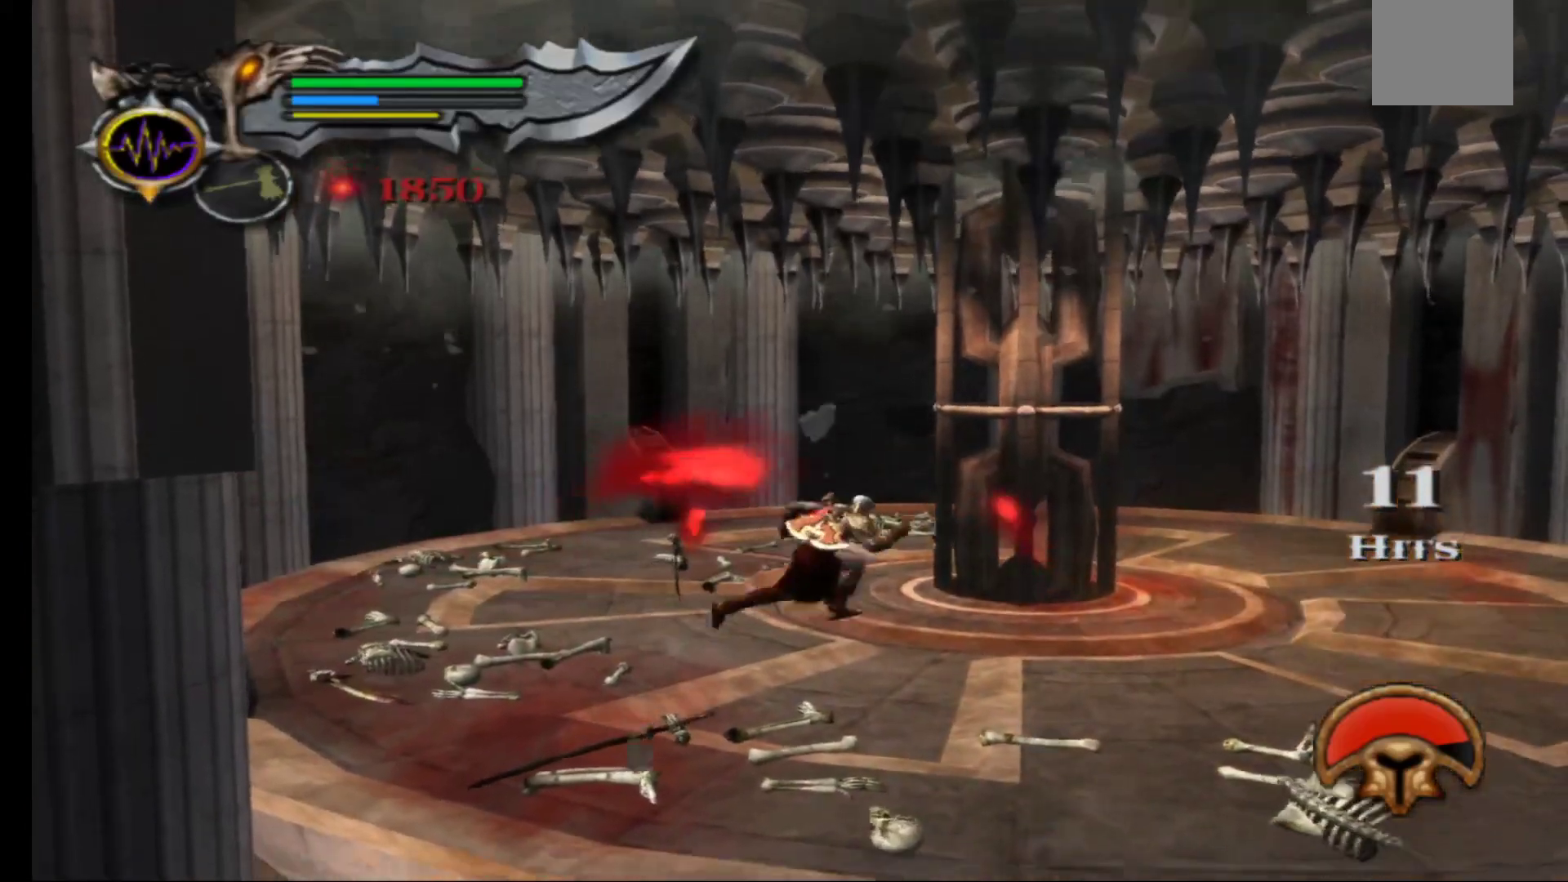
{"buttons": [], "left_stick": "center", "right_stick": "center", "events": [[300, "R1", "down"], [400, "left_stick", "center"], [433, "R1", "up"]]}
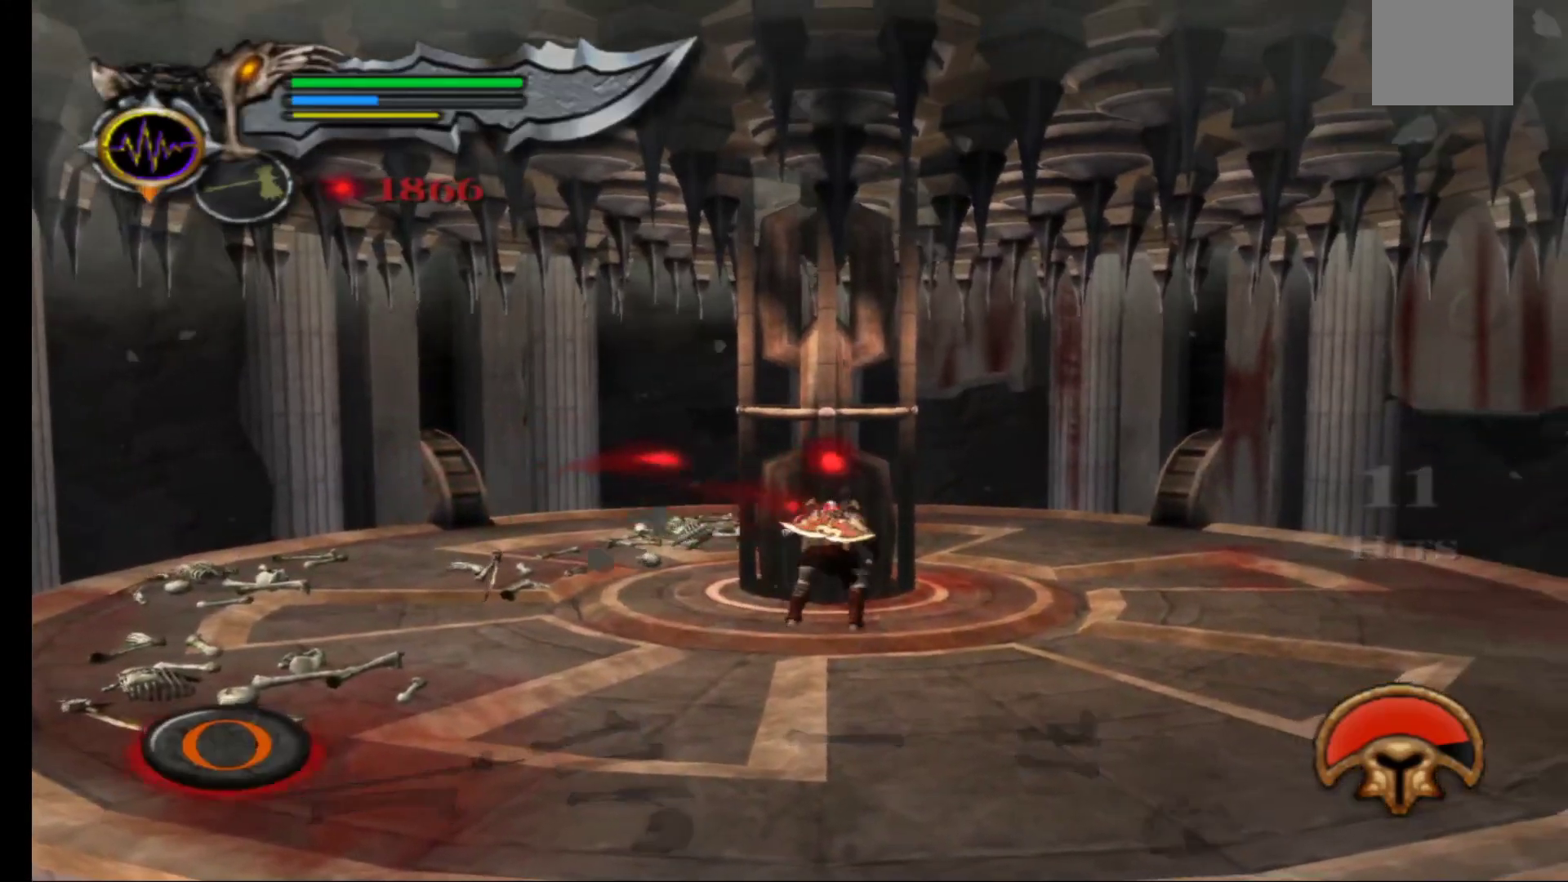
{"buttons": ["B"], "left_stick": "center", "right_stick": "center", "events": [[50, "B", "down"], [117, "B", "up"], [200, "B", "down"], [250, "B", "up"], [333, "B", "down"], [400, "B", "up"], [500, "B", "down"]]}
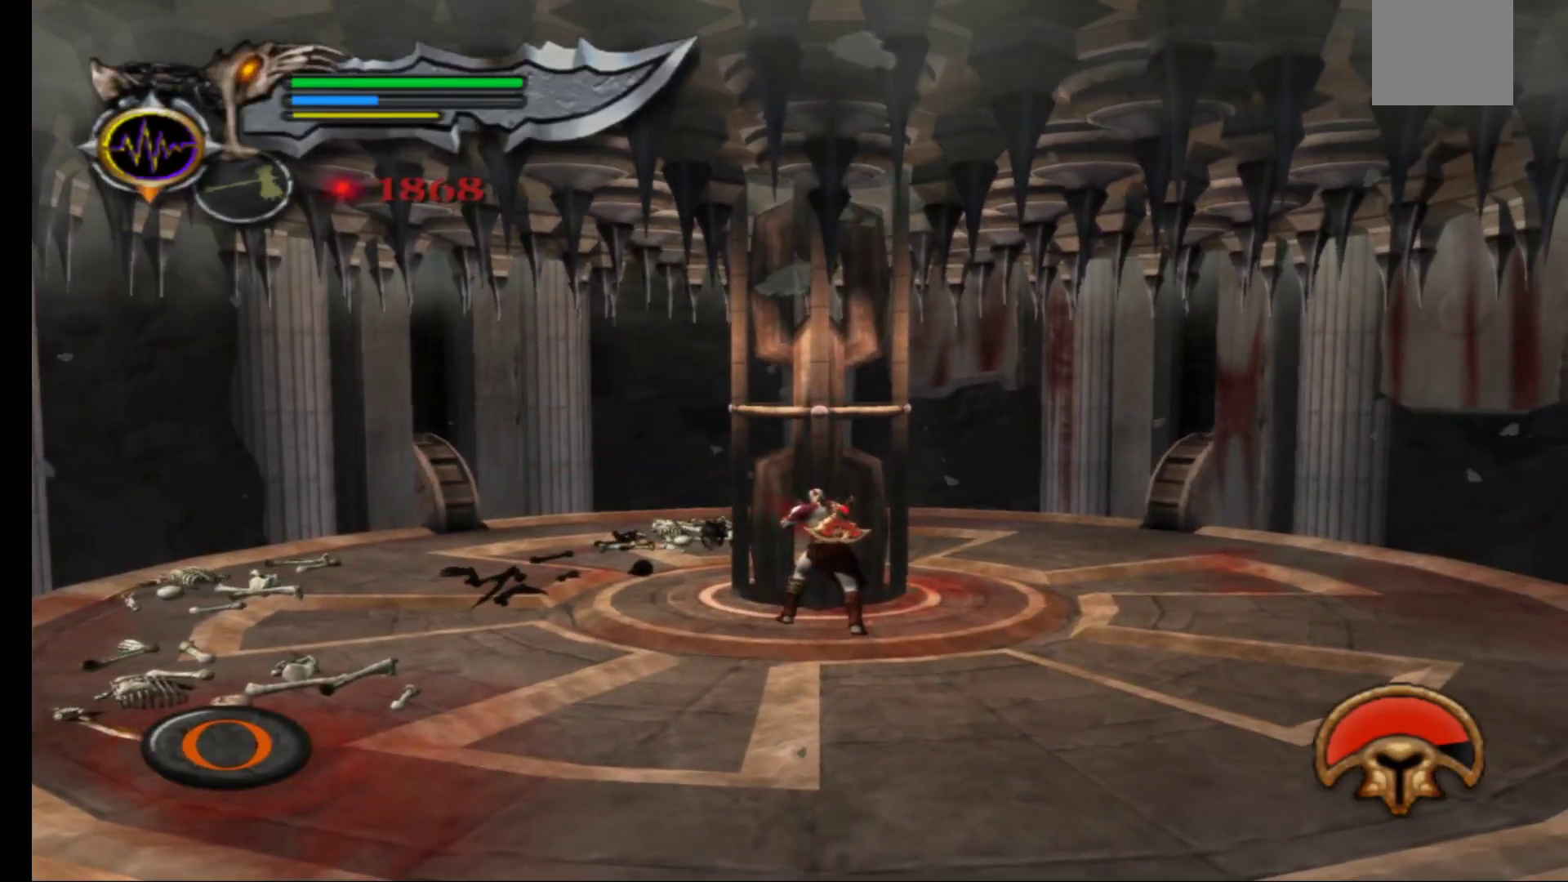
{"buttons": [], "left_stick": "center", "right_stick": "center", "events": [[50, "B", "up"], [133, "B", "down"], [200, "B", "up"], [283, "B", "down"], [350, "B", "up"], [433, "B", "down"], [500, "B", "up"]]}
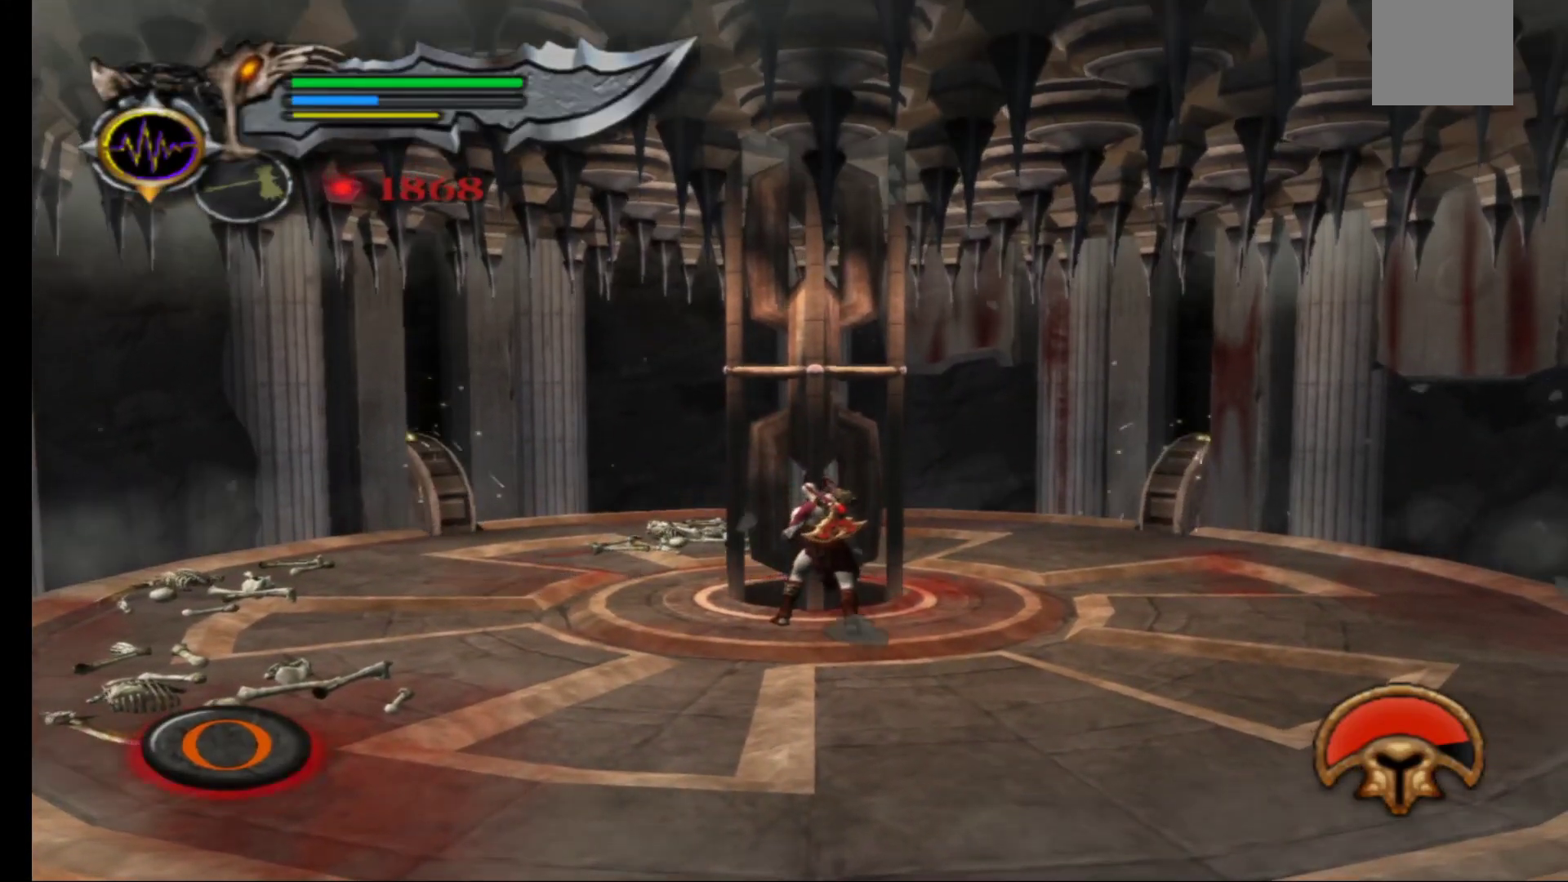
{"buttons": [], "left_stick": "center", "right_stick": "center", "events": [[83, "B", "down"], [150, "B", "up"], [233, "B", "down"], [300, "B", "up"], [383, "B", "down"], [450, "B", "up"]]}
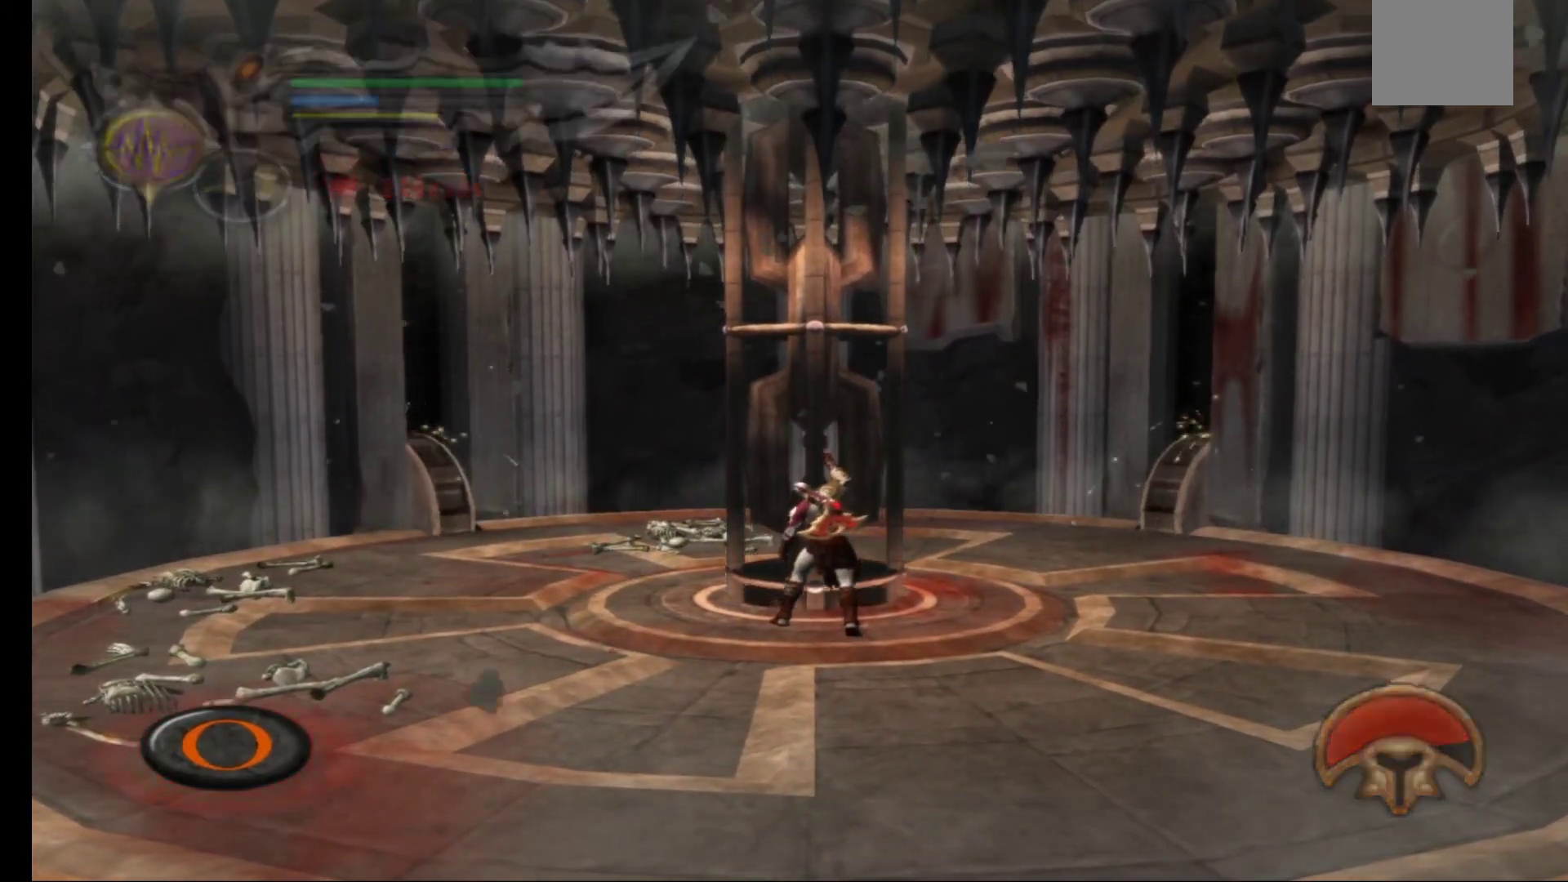
{"buttons": [], "left_stick": "center", "right_stick": "center", "events": [[50, "B", "down"], [100, "B", "up"], [200, "B", "down"], [267, "B", "up"], [350, "B", "down"], [417, "B", "up"]]}
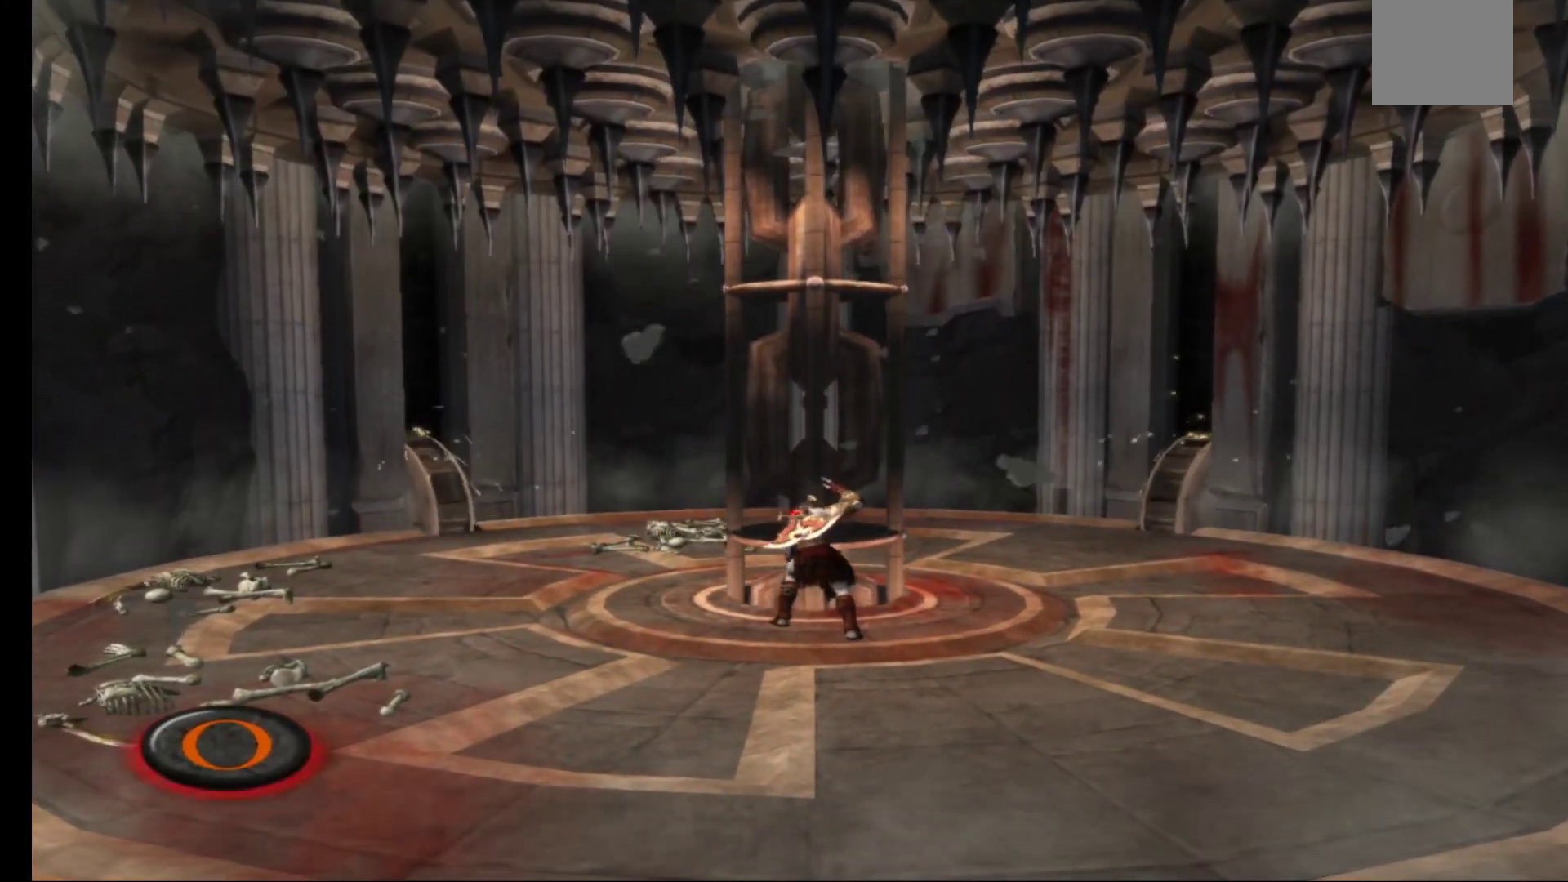
{"buttons": ["B"], "left_stick": "center", "right_stick": "center", "events": [[17, "B", "down"], [67, "B", "up"], [150, "B", "down"], [217, "B", "up"], [300, "B", "down"], [367, "B", "up"], [467, "B", "down"]]}
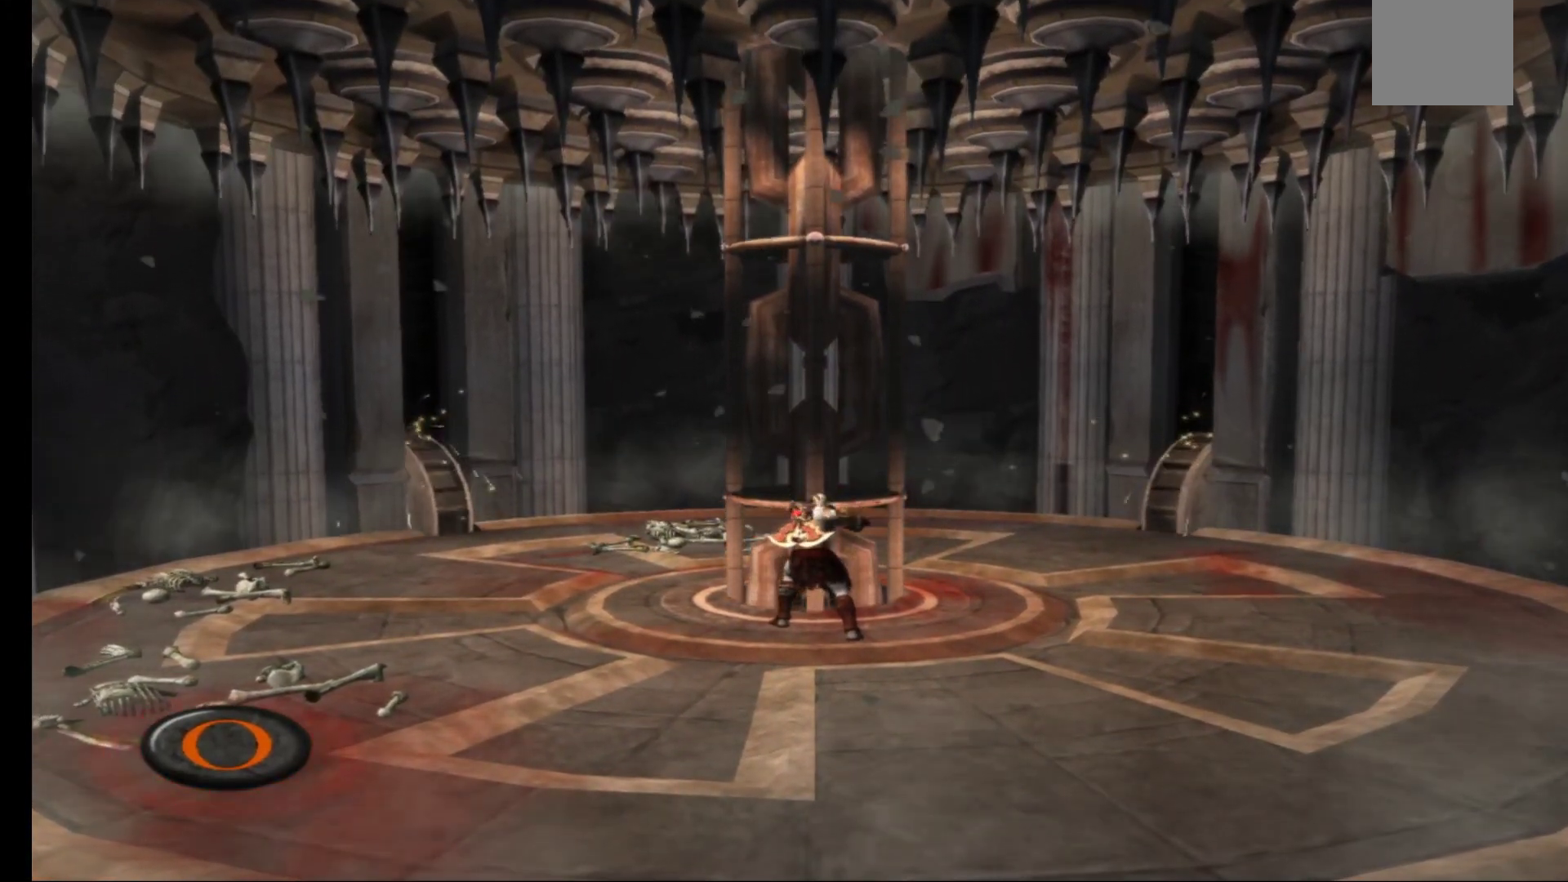
{"buttons": ["B"], "left_stick": "center", "right_stick": "center", "events": [[17, "B", "up"], [117, "B", "down"], [200, "B", "up"], [283, "B", "down"], [350, "B", "up"], [433, "B", "down"]]}
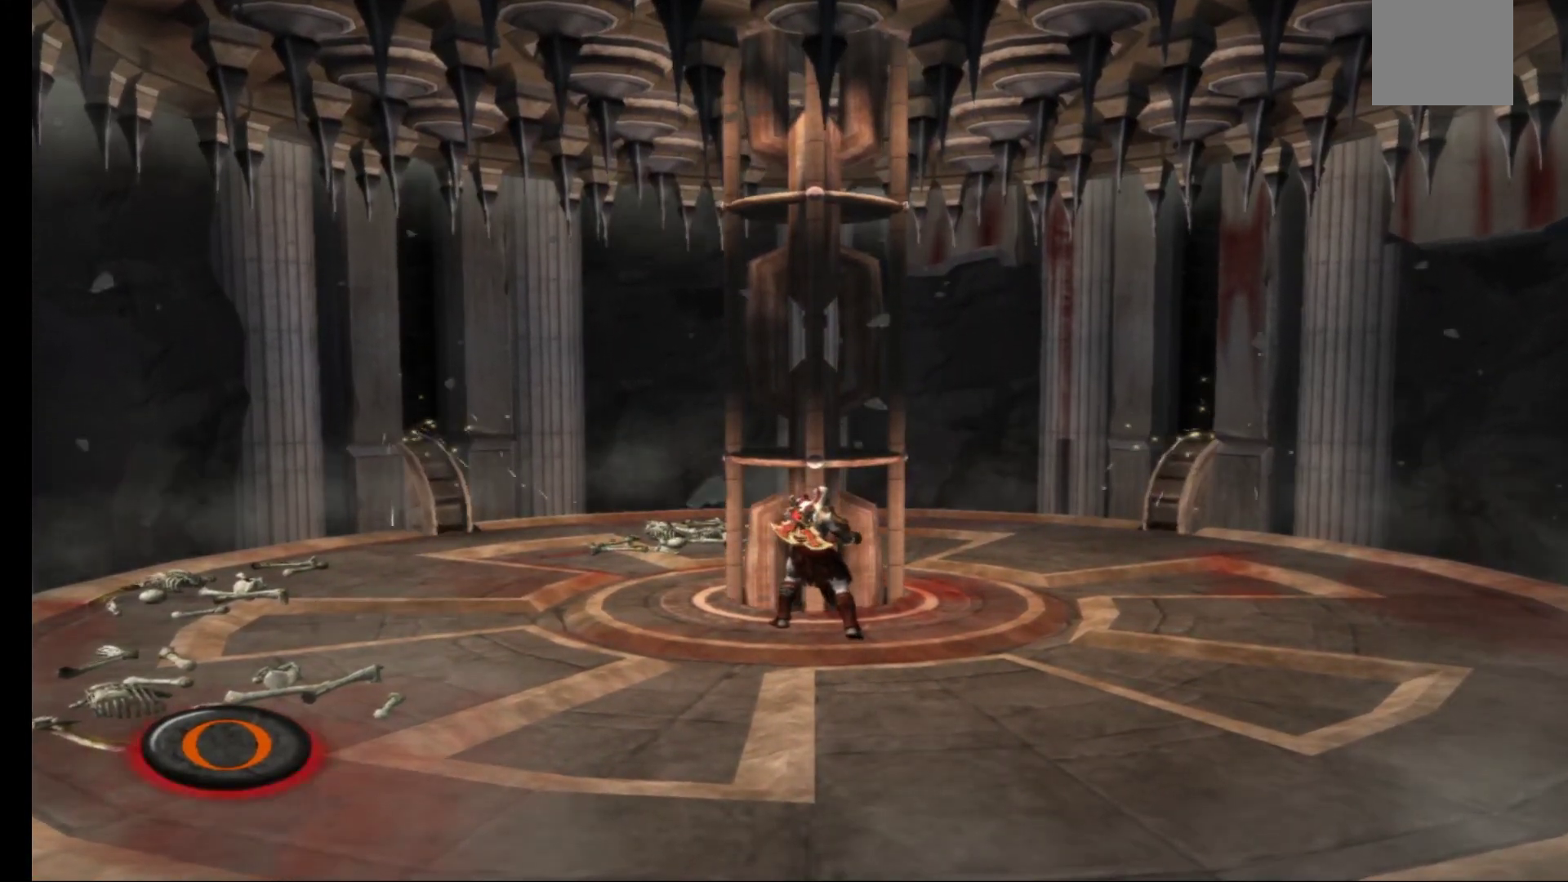
{"buttons": [], "left_stick": "center", "right_stick": "center", "events": [[17, "B", "up"], [100, "B", "down"], [167, "B", "up"], [267, "B", "down"], [333, "B", "up"], [417, "B", "down"], [483, "B", "up"]]}
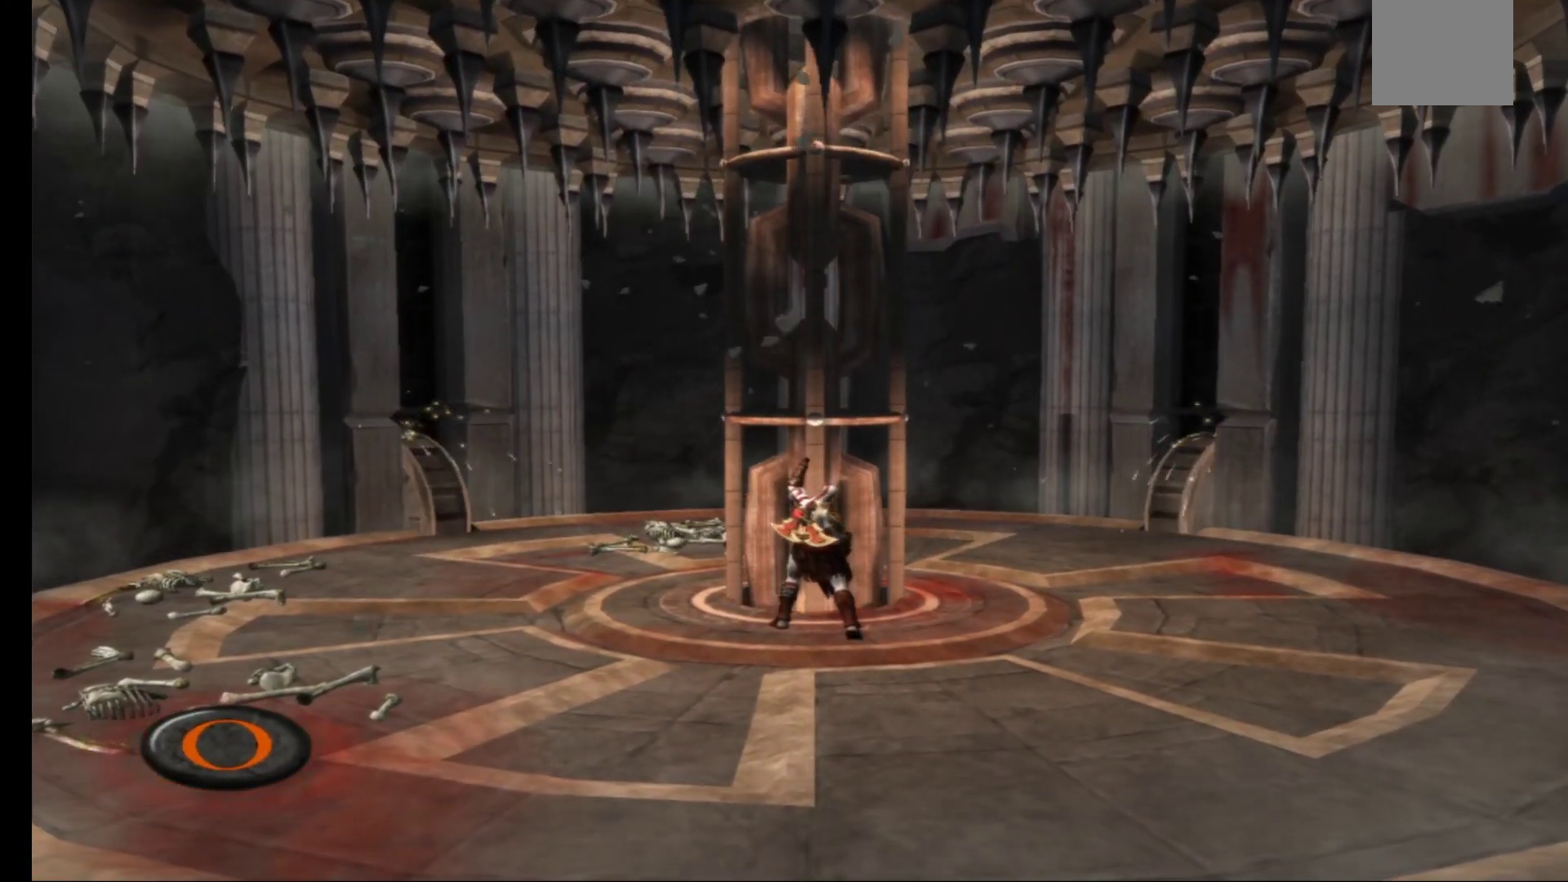
{"buttons": [], "left_stick": "center", "right_stick": "center", "events": [[67, "B", "down"], [133, "B", "up"], [217, "B", "down"], [283, "B", "up"], [367, "B", "down"], [450, "B", "up"]]}
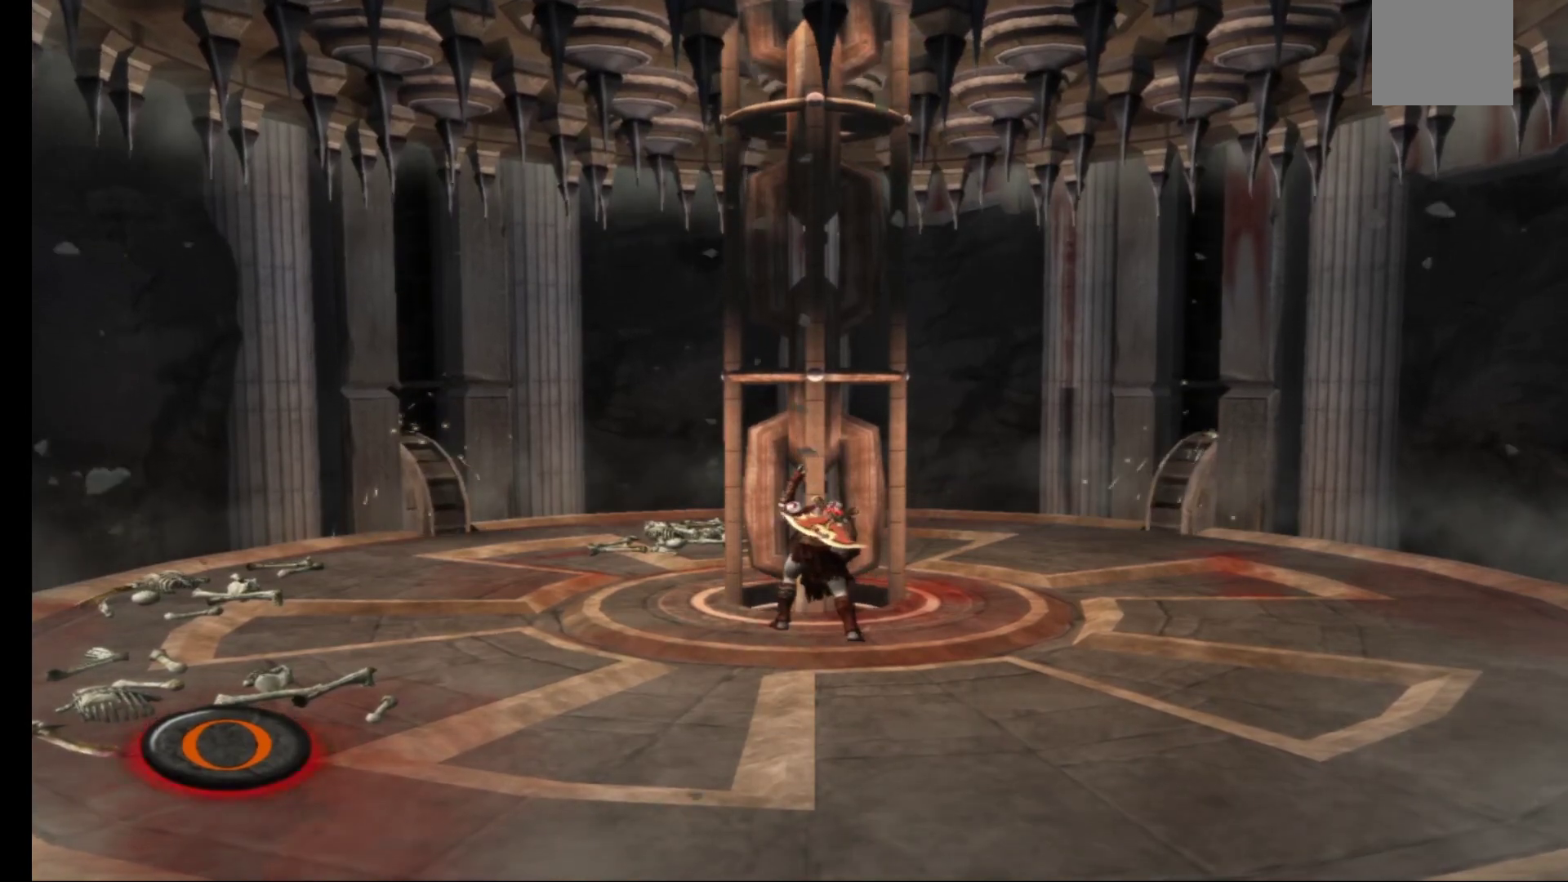
{"buttons": [], "left_stick": "center", "right_stick": "center", "events": [[50, "B", "down"], [117, "B", "up"], [200, "B", "down"], [283, "B", "up"], [367, "B", "down"], [433, "B", "up"]]}
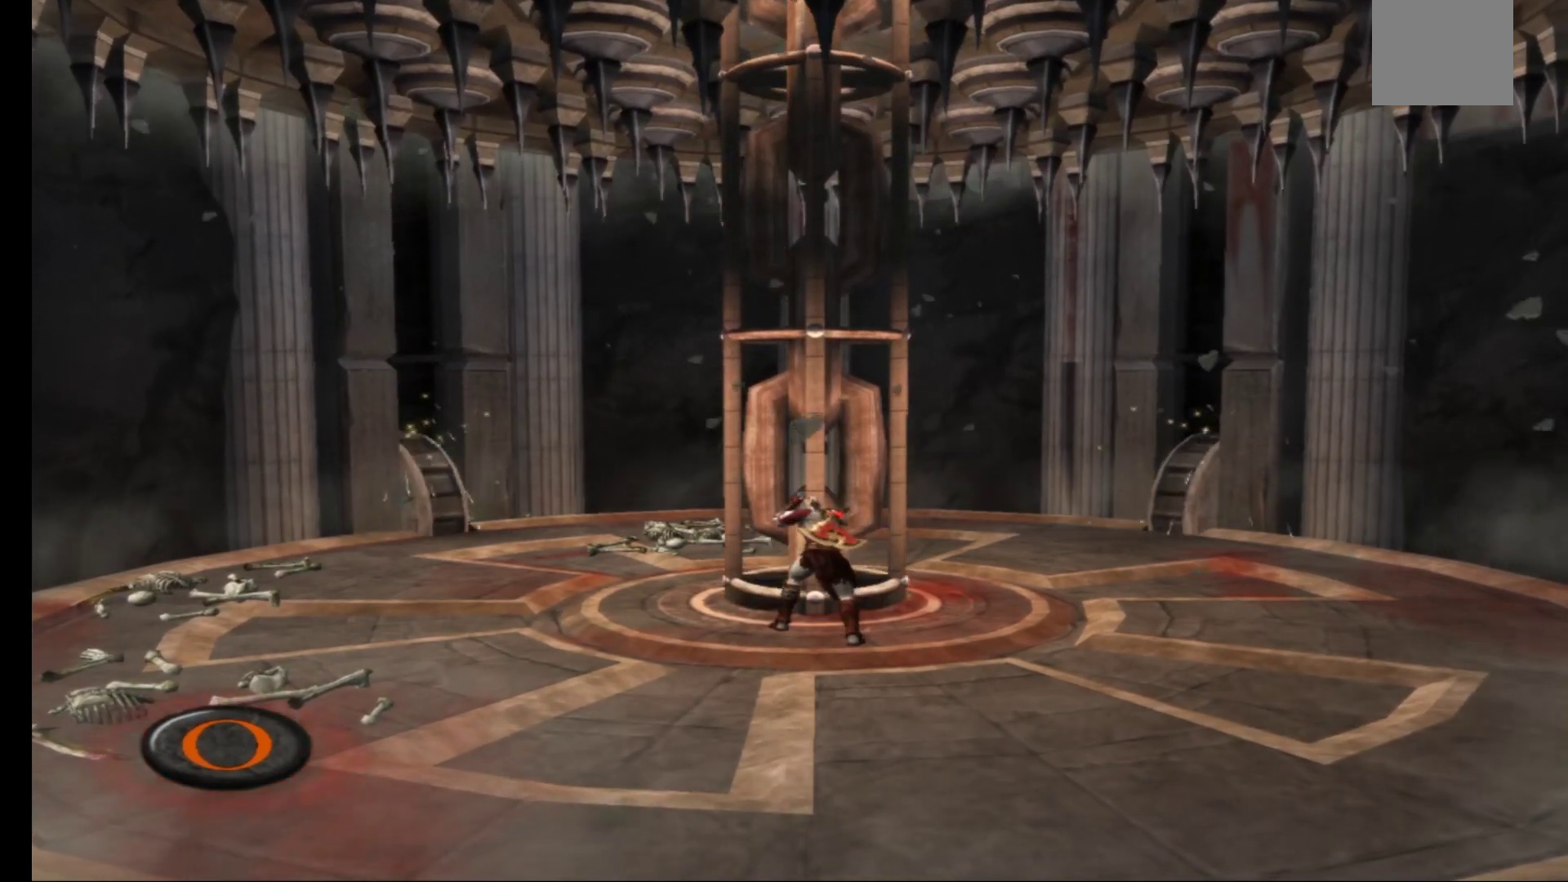
{"buttons": [], "left_stick": "center", "right_stick": "center", "events": [[33, "B", "down"], [100, "B", "up"], [200, "B", "down"], [283, "B", "up"], [367, "B", "down"], [433, "B", "up"]]}
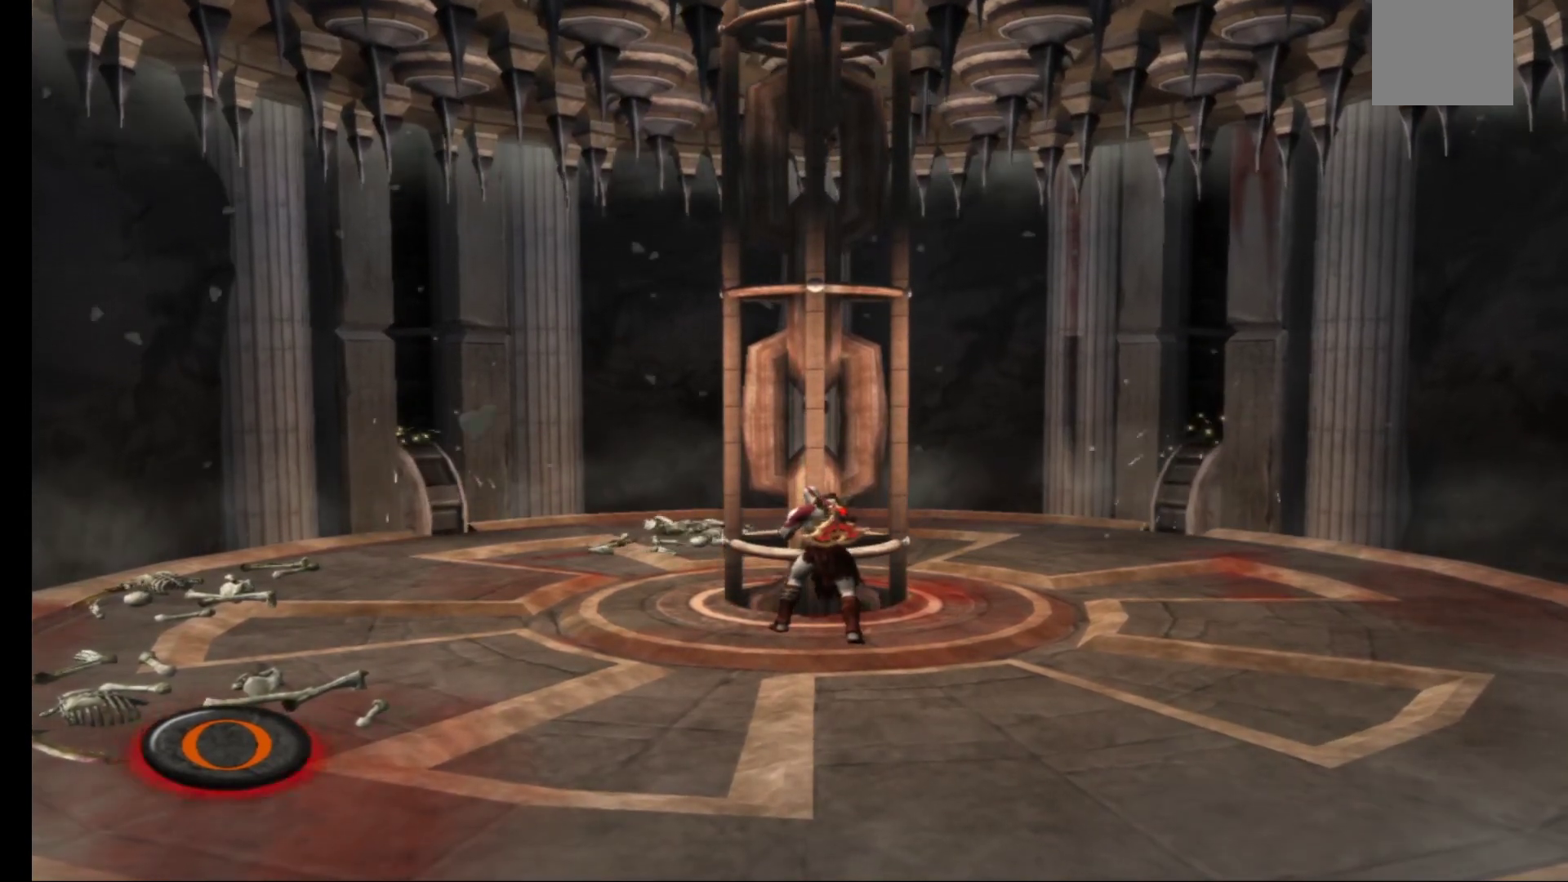
{"buttons": [], "left_stick": "center", "right_stick": "center", "events": [[33, "B", "down"], [83, "B", "up"], [183, "B", "down"], [267, "B", "up"], [367, "B", "down"], [433, "B", "up"]]}